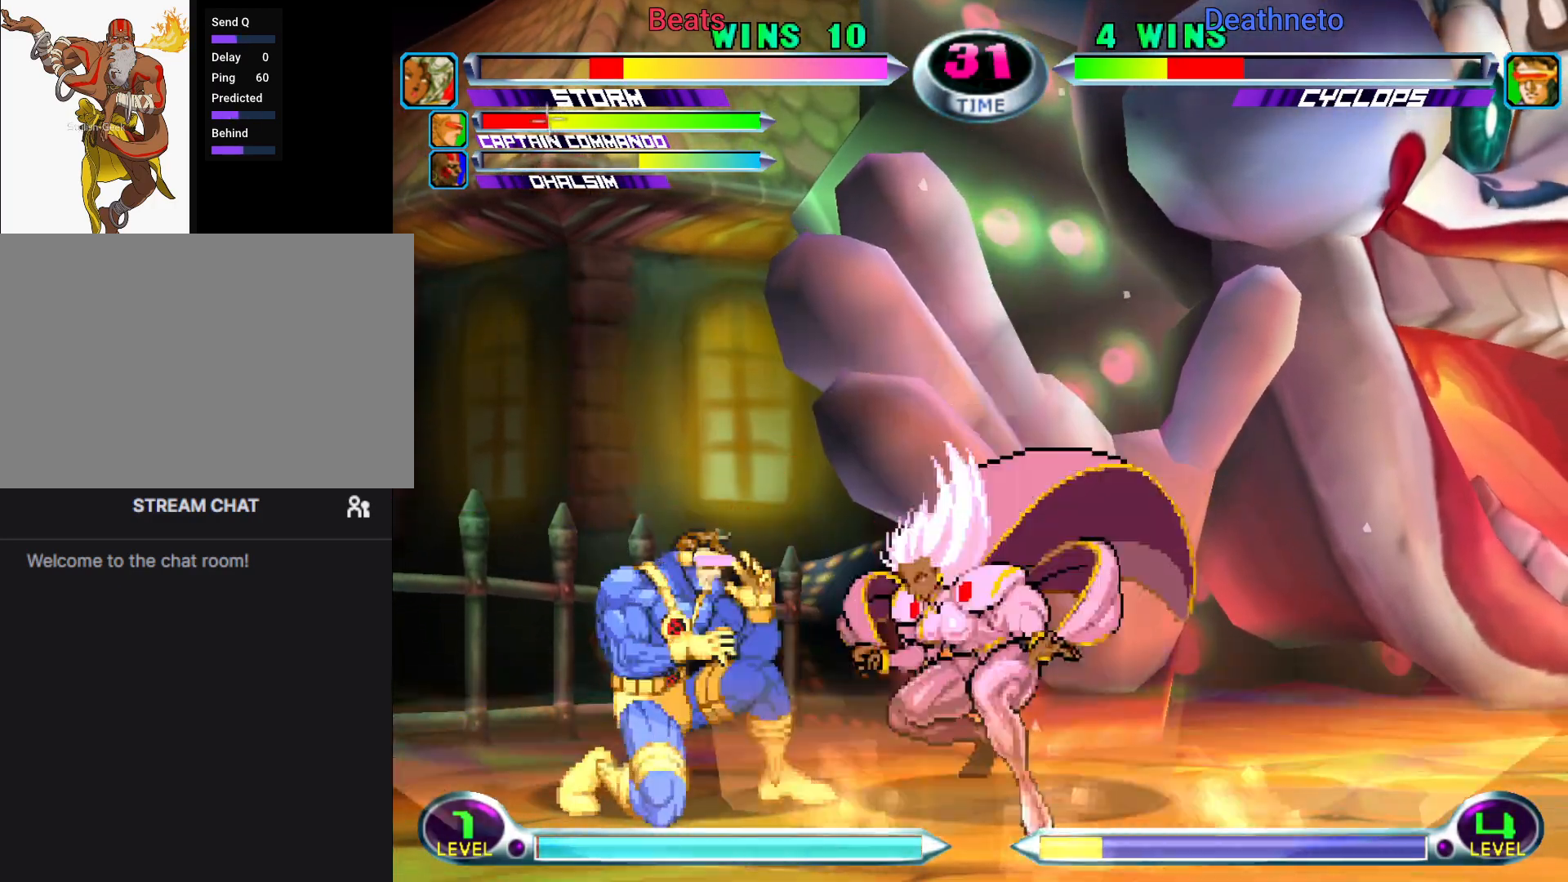
Gameplay with a controller (arcade stick); each line is a JSON object with the inputs held at the frame after it (dt_ms = milliseconds from this image to that frame). "events" lists button and stick changes between this image and that frame as [ms after this image, input, new state], when the widget could be followed in between. Not read: L3 R3.
{"dt_ms": 1000, "buttons": [], "left_stick": "center"}
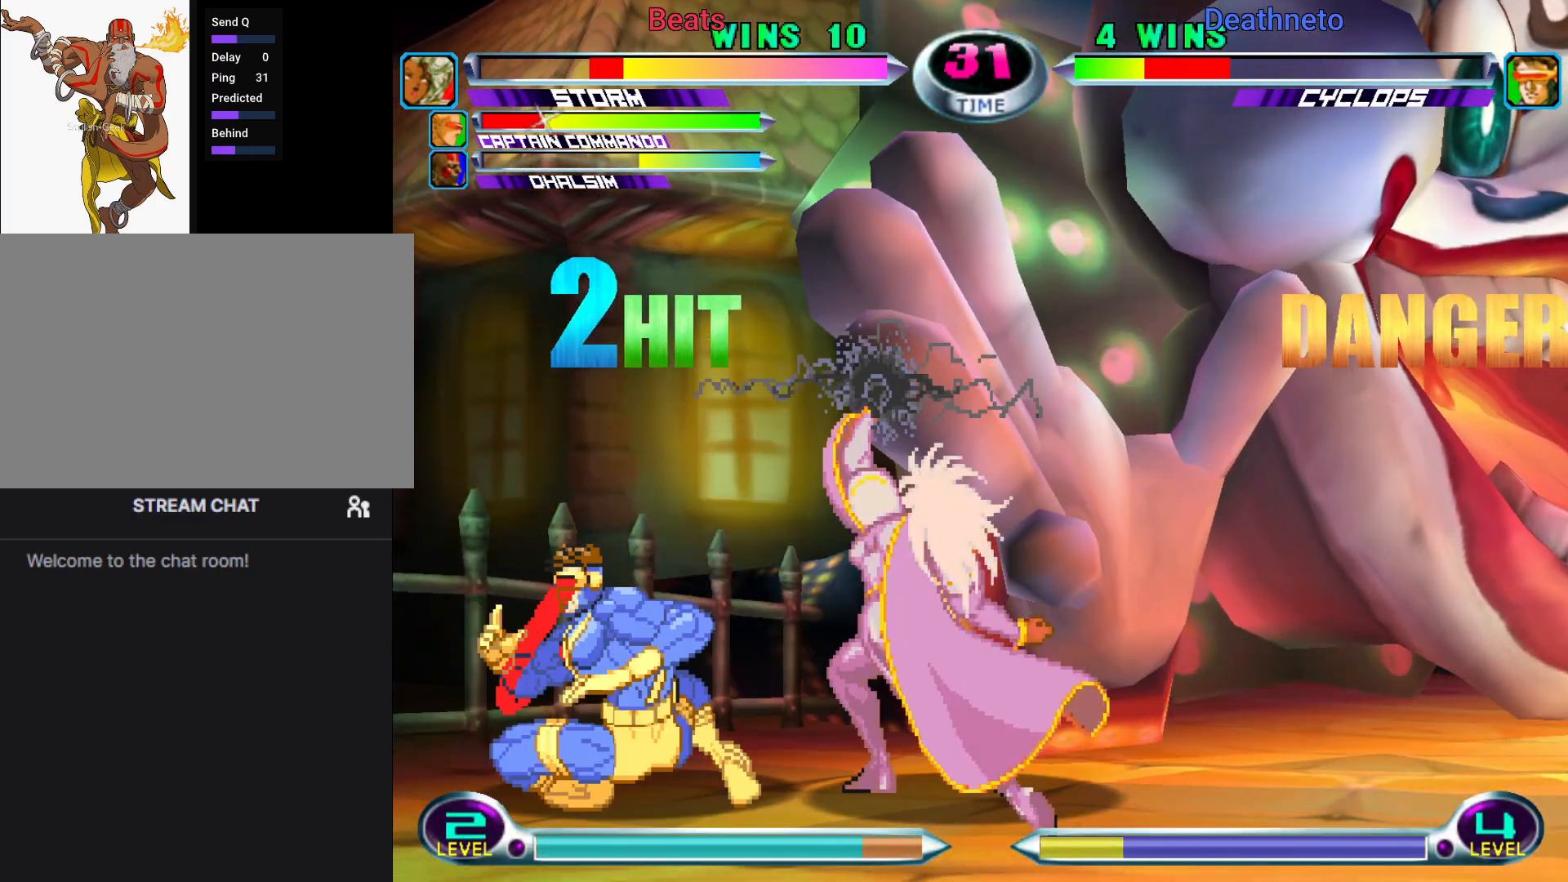
{"dt_ms": 1000, "buttons": [], "left_stick": "down-right"}
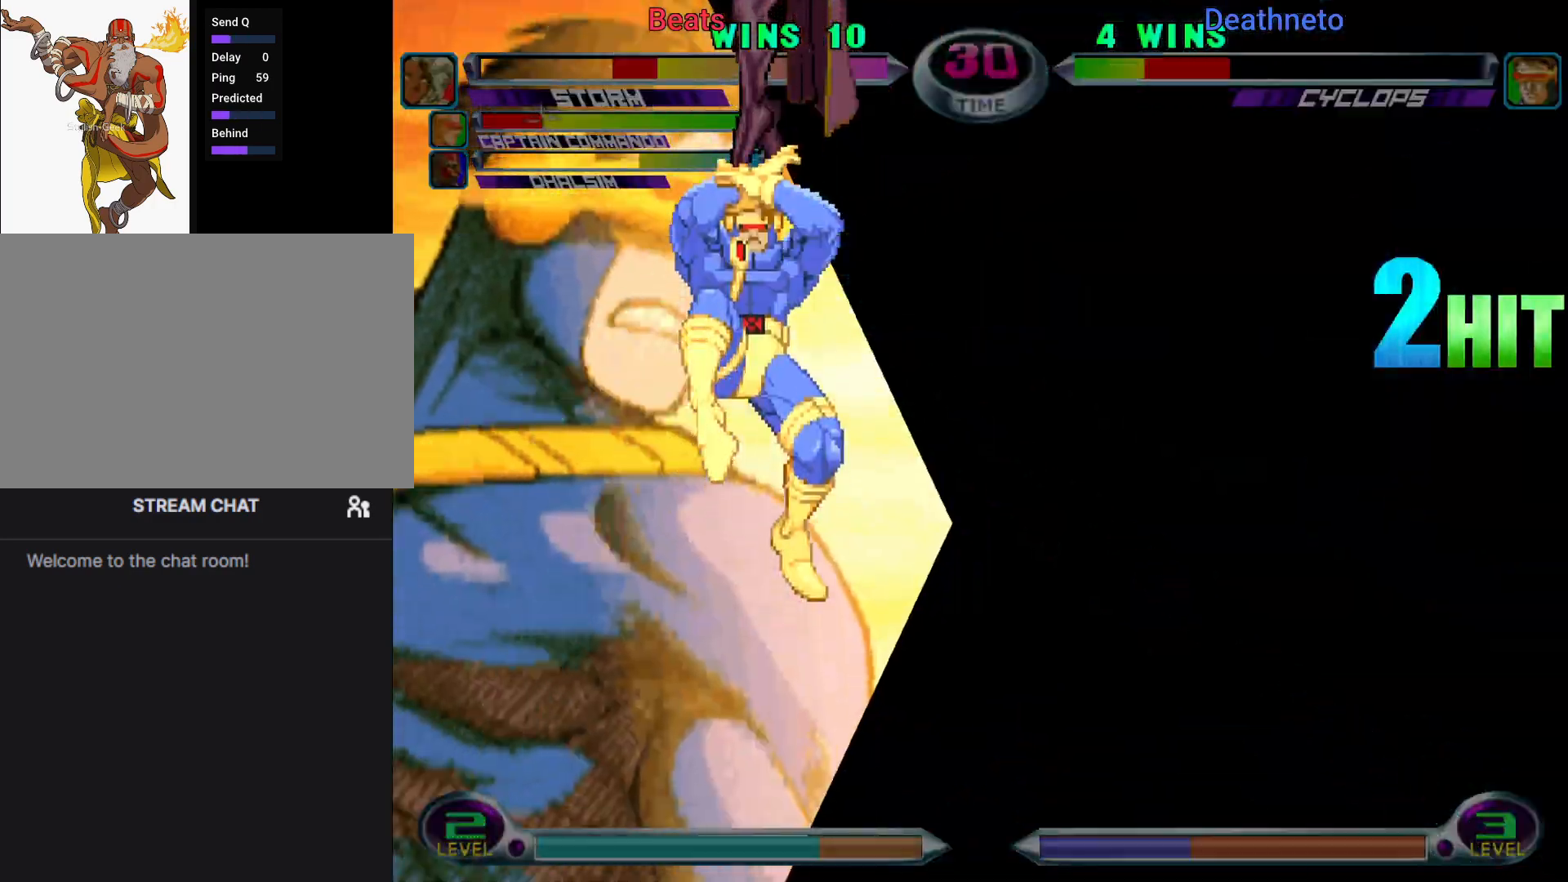
{"dt_ms": 500, "buttons": [], "left_stick": "down-right", "events": []}
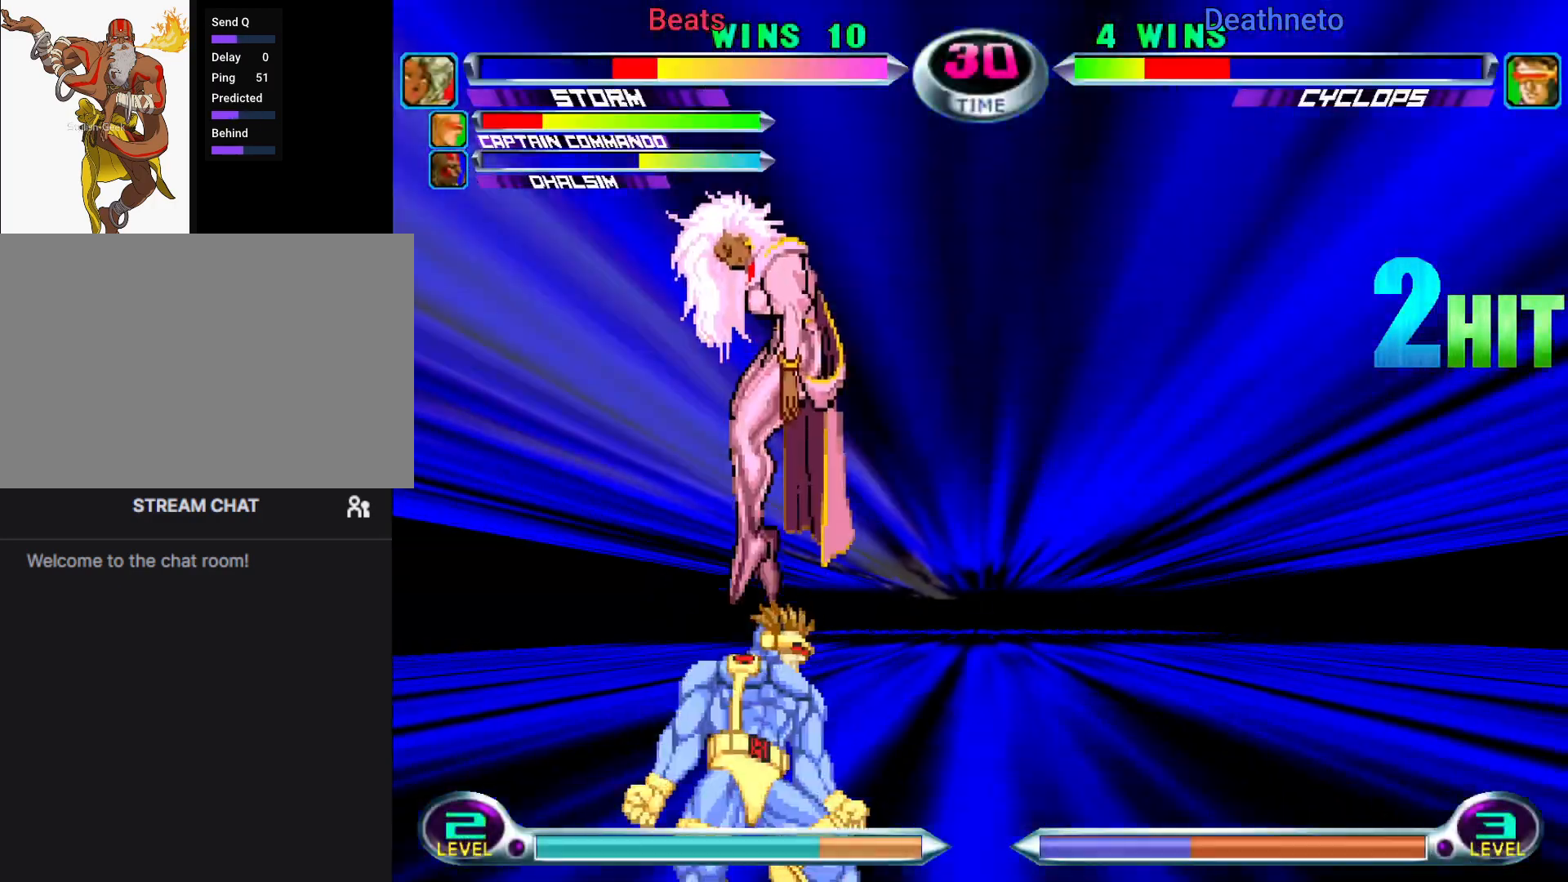
{"dt_ms": 500, "buttons": [], "left_stick": "down-right", "events": []}
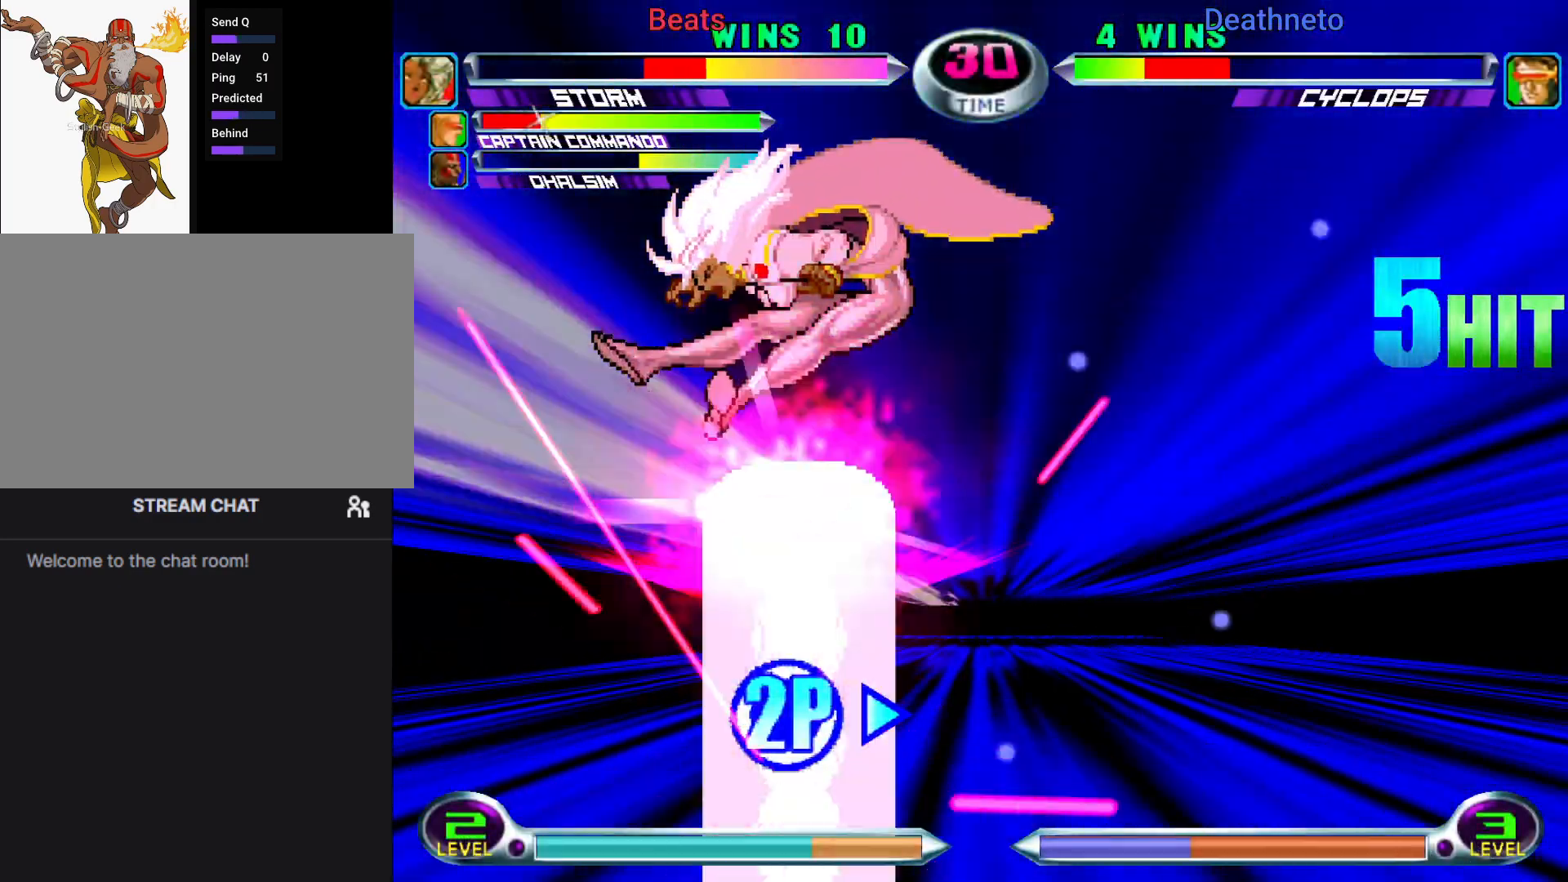
{"dt_ms": 500, "buttons": [], "left_stick": "down-right", "events": []}
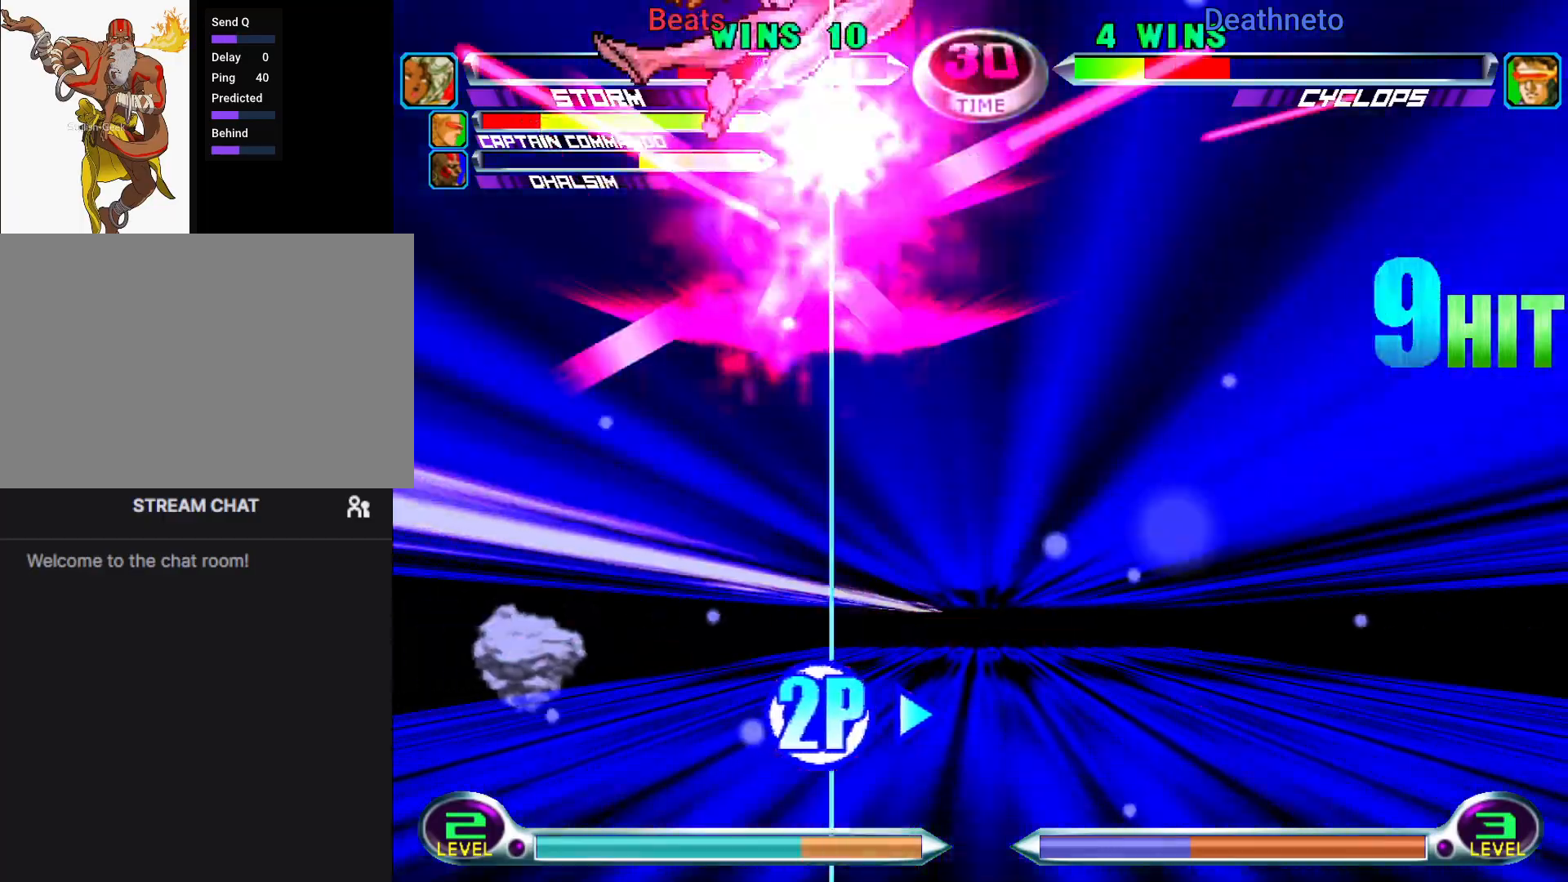
{"dt_ms": 500, "buttons": [], "left_stick": "center", "events": [[17, "left_stick", "center"]]}
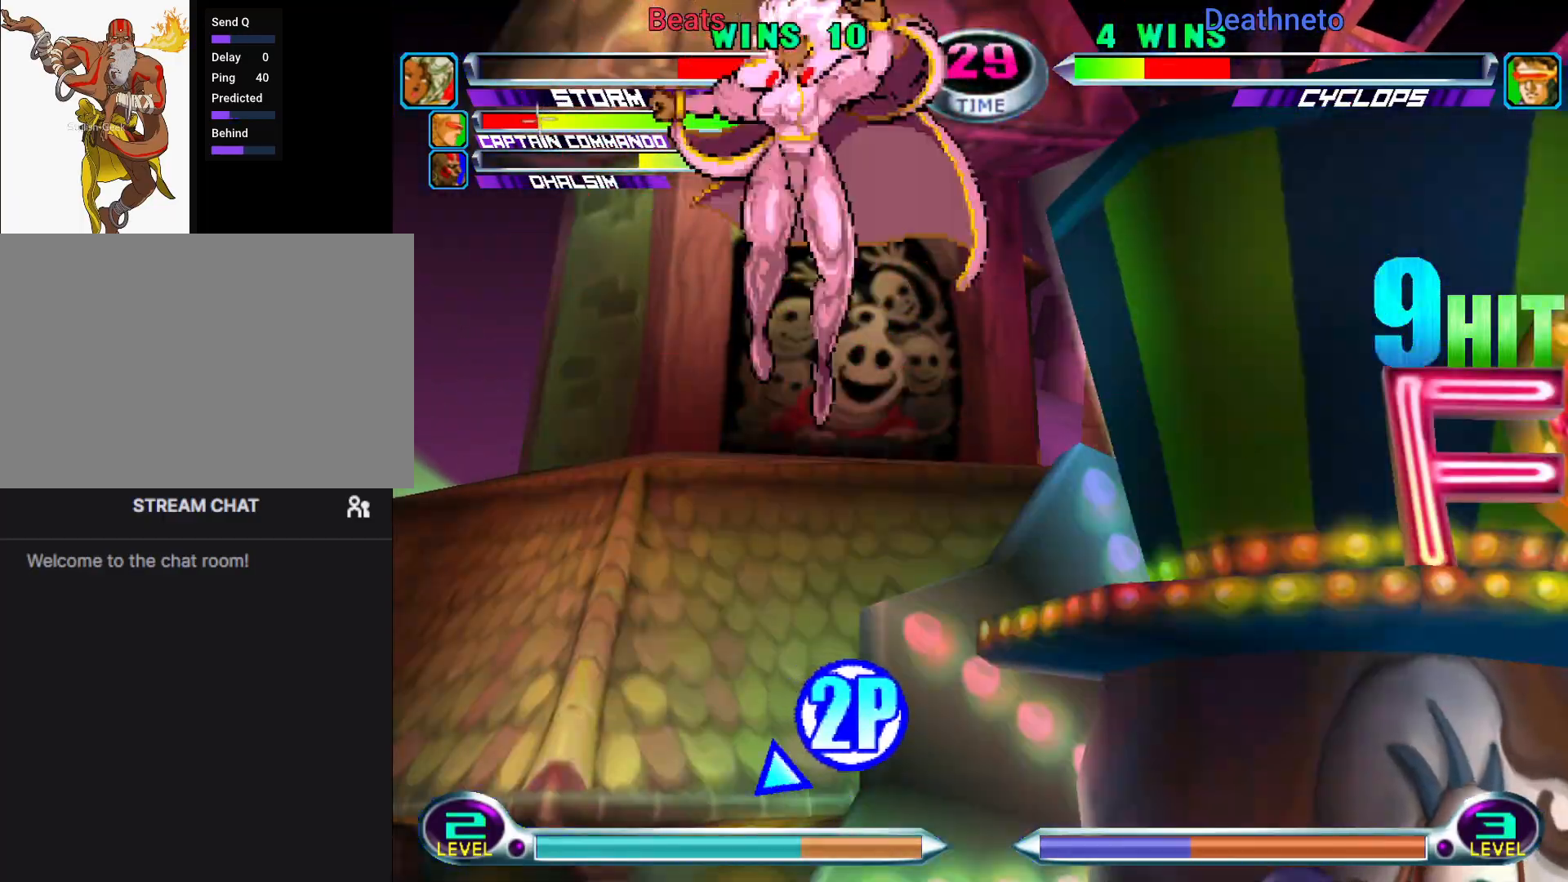
{"dt_ms": 500, "buttons": [], "left_stick": "down-right", "events": [[233, "CROSS", "down"], [317, "CROSS", "up"], [450, "left_stick", "down-right"]]}
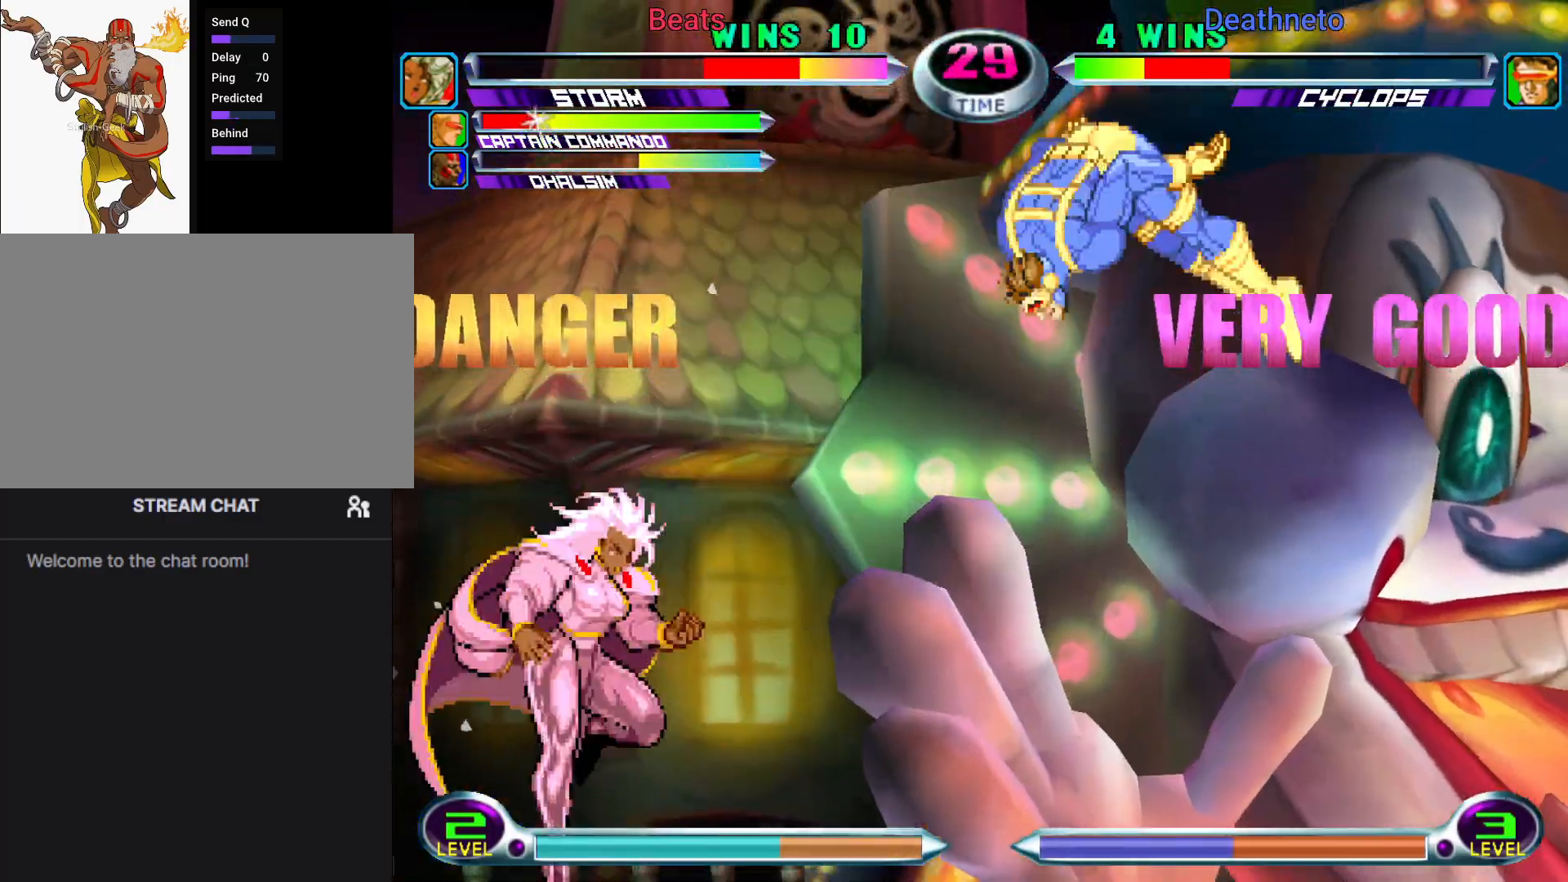
{"dt_ms": 500, "buttons": [], "left_stick": "center", "events": [[150, "left_stick", "center"], [400, "left_stick", "right"], [467, "left_stick", "center"]]}
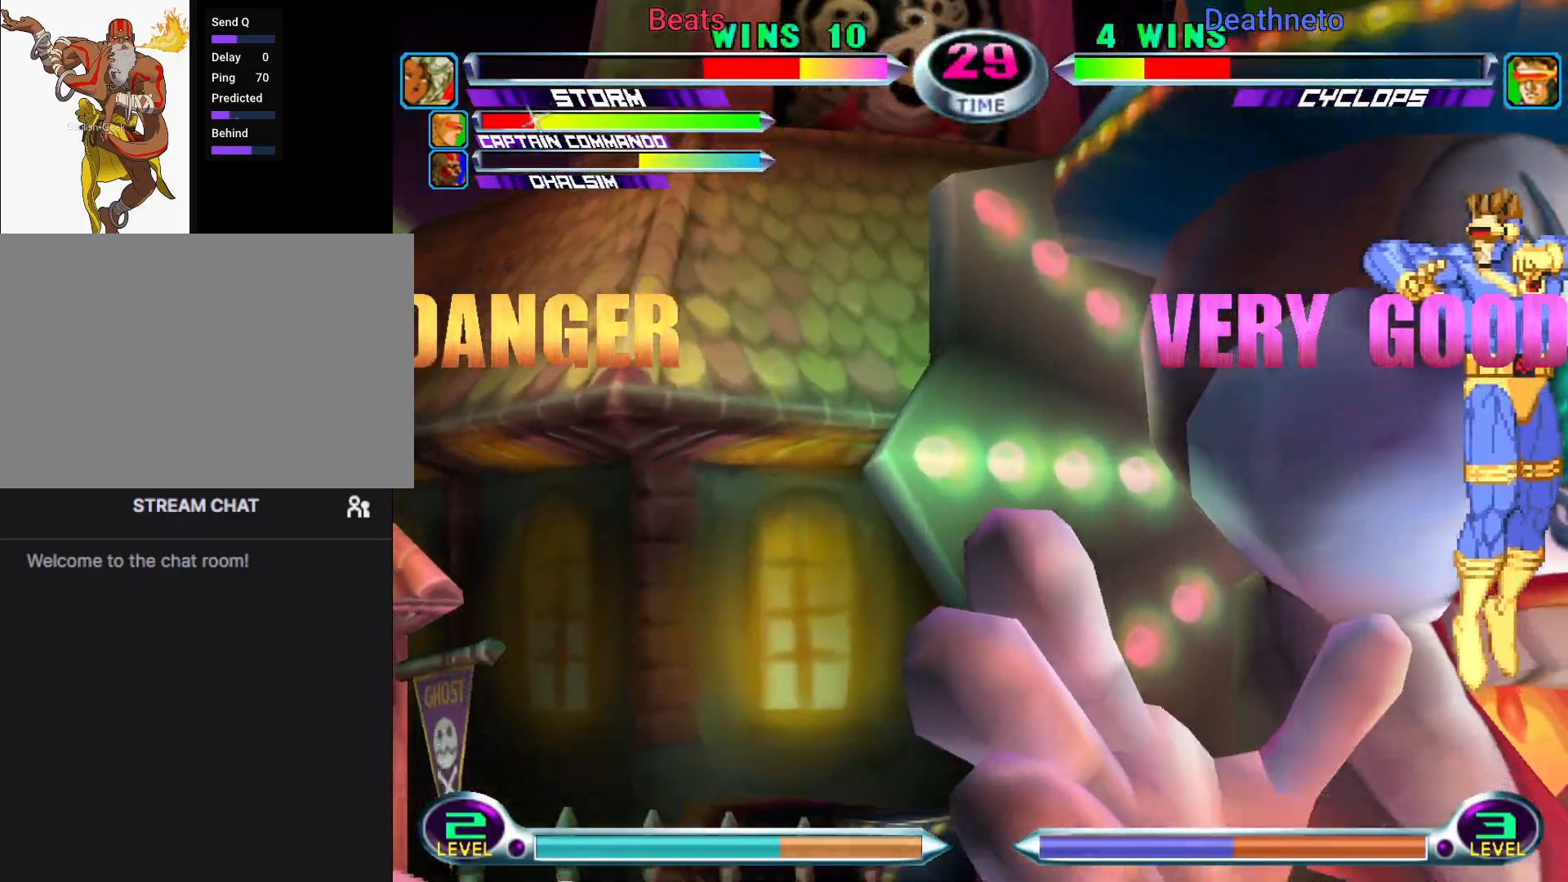
{"dt_ms": 500, "buttons": ["TRIANGLE"], "left_stick": "up", "events": [[33, "left_stick", "right"], [117, "left_stick", "up"], [217, "left_stick", "center"], [283, "SQUARE", "down"], [300, "TRIANGLE", "down"], [333, "SQUARE", "up"], [333, "TRIANGLE", "up"], [400, "left_stick", "right"], [450, "TRIANGLE", "down"], [483, "left_stick", "up"]]}
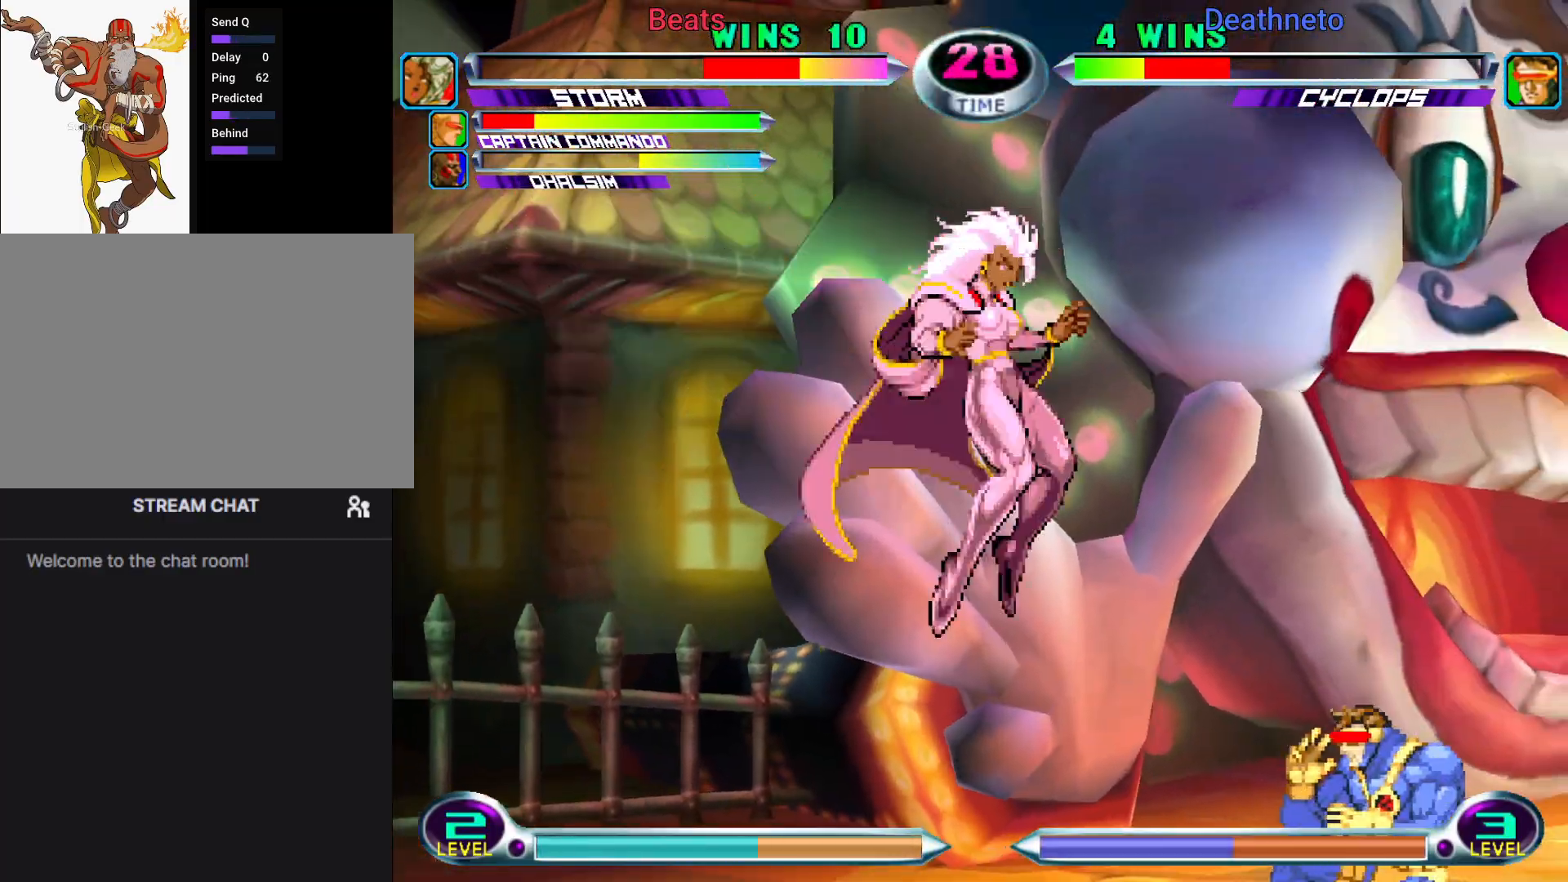
{"dt_ms": 500, "buttons": [], "left_stick": "down-right", "events": [[17, "TRIANGLE", "up"], [17, "left_stick", "center"], [233, "left_stick", "right"], [283, "left_stick", "center"], [350, "left_stick", "right"], [400, "R1", "down"], [400, "SQUARE", "down"], [400, "left_stick", "down-right"], [467, "R1", "up"], [467, "SQUARE", "up"]]}
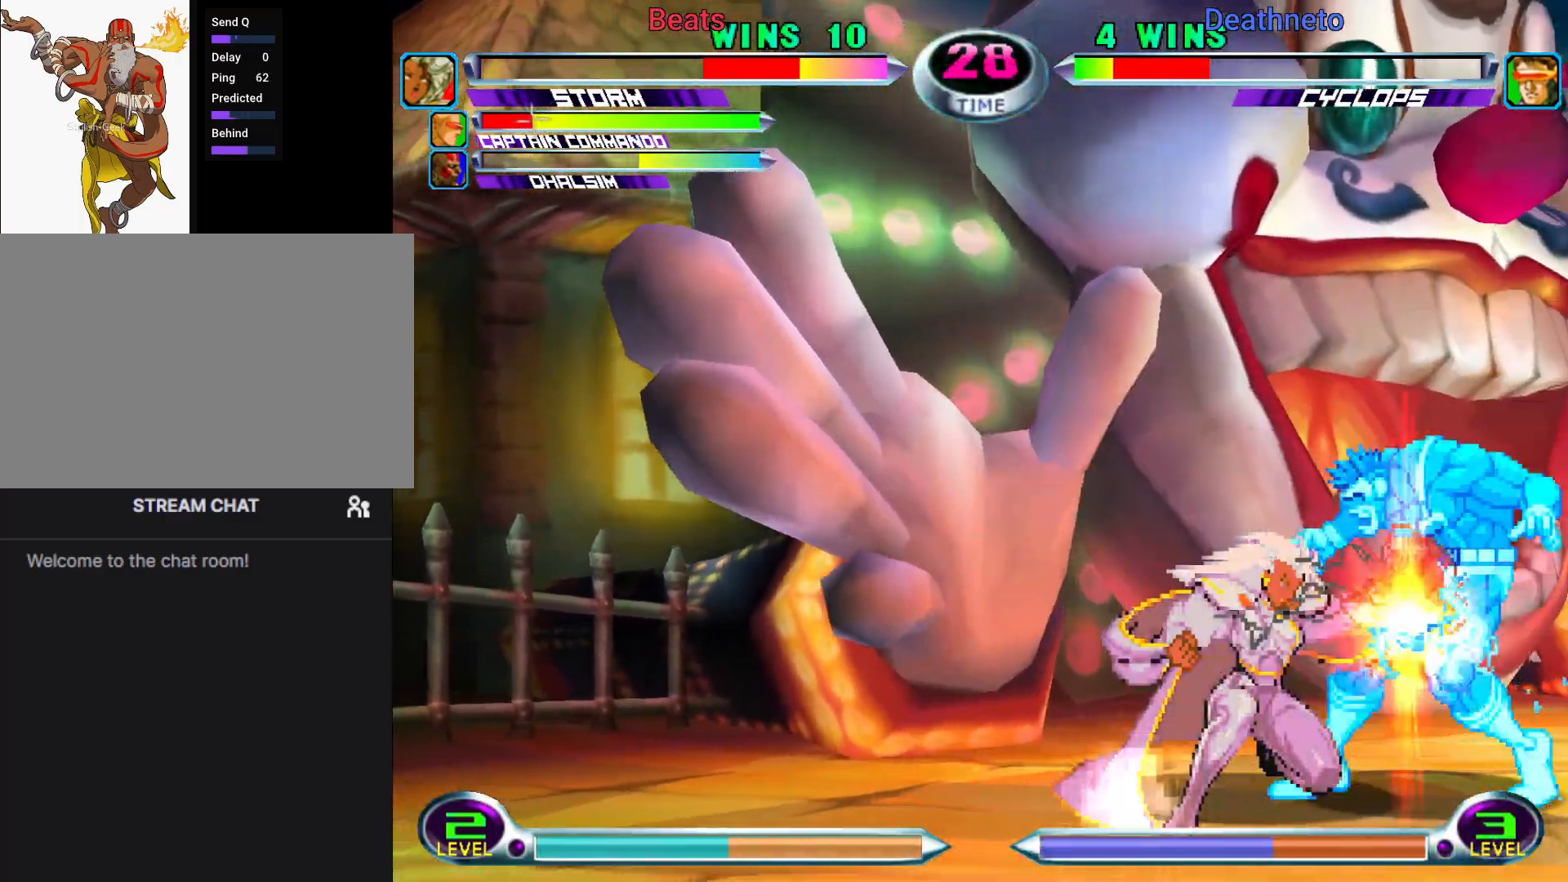
{"dt_ms": 500, "buttons": [], "left_stick": "left", "events": [[33, "R1", "down"], [33, "SQUARE", "down"], [117, "R1", "up"], [117, "SQUARE", "up"], [150, "left_stick", "center"], [267, "CIRCLE", "down"], [317, "CIRCLE", "up"], [400, "left_stick", "down"], [467, "left_stick", "left"]]}
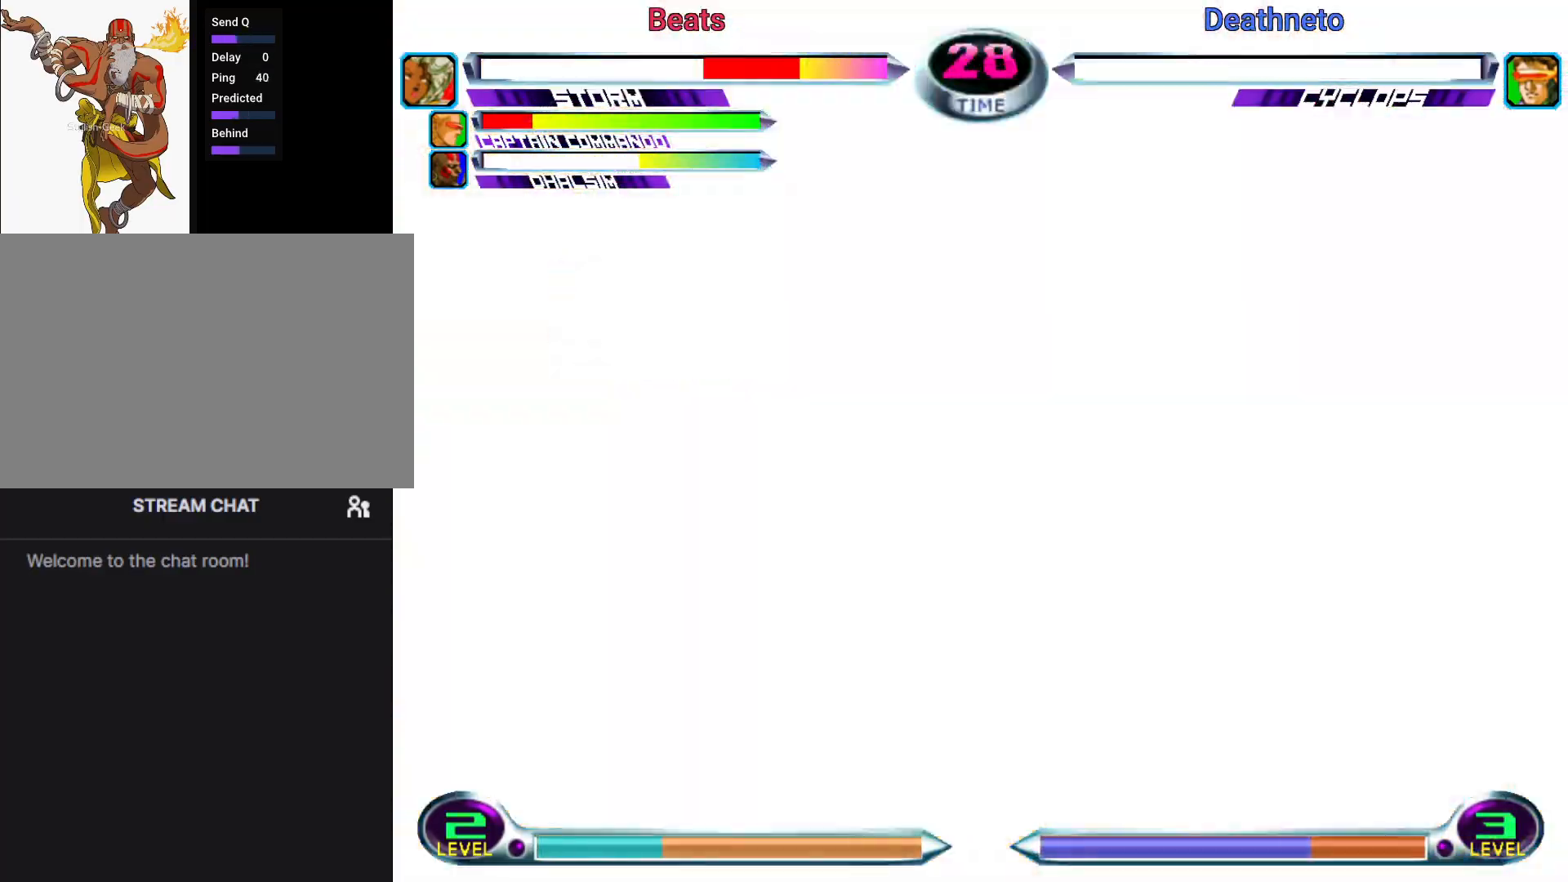
{"dt_ms": 500, "buttons": [], "left_stick": "center"}
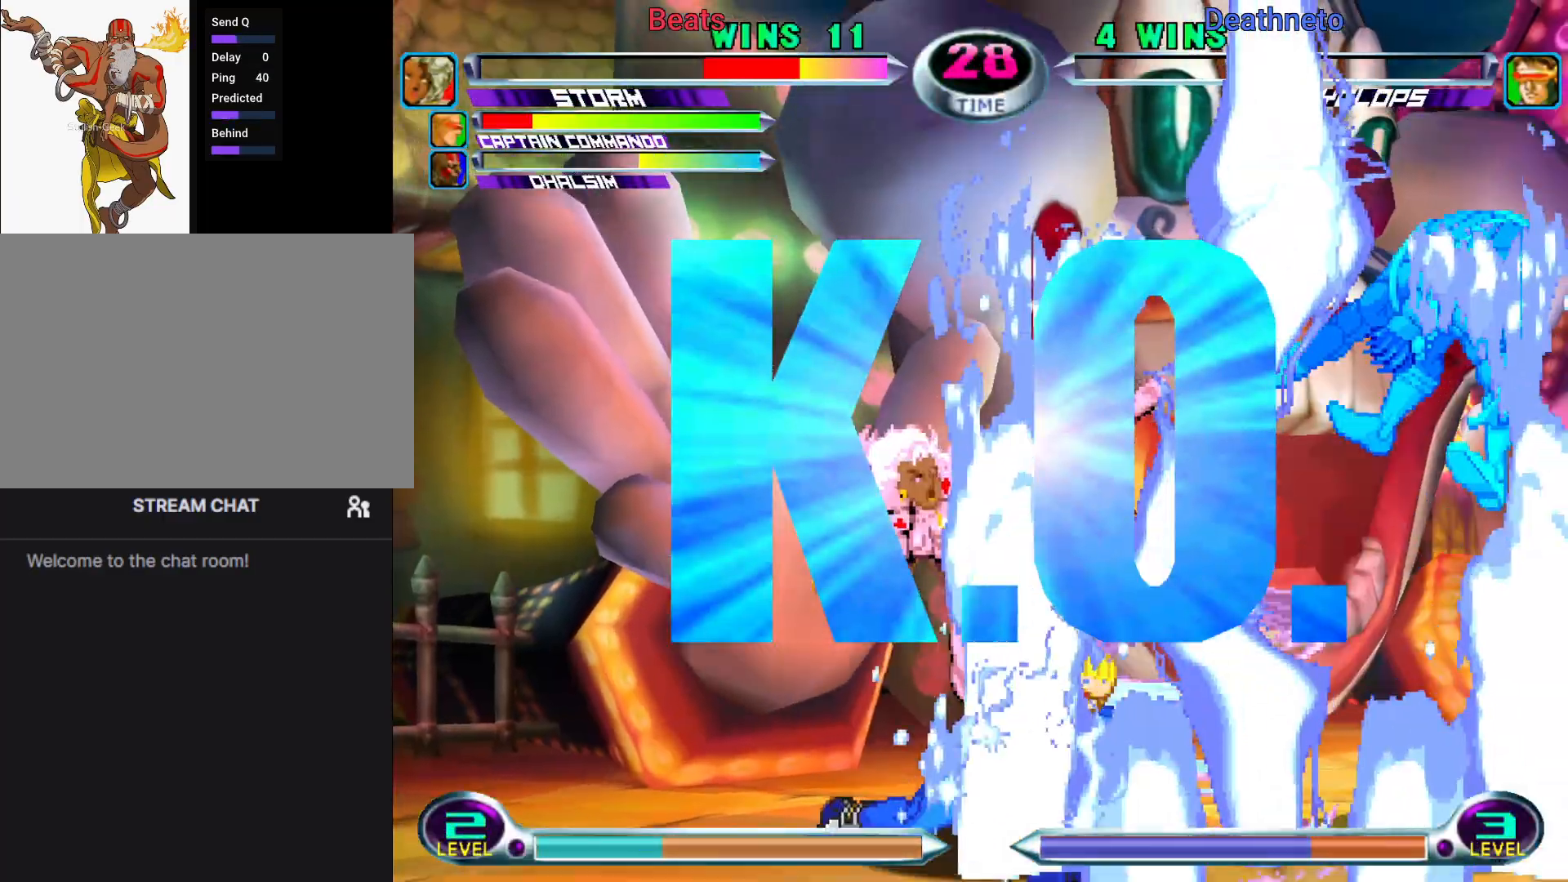
{"dt_ms": 500, "buttons": [], "left_stick": "center", "events": [[17, "CIRCLE", "down"], [17, "SQUARE", "down"], [33, "CROSS", "down"], [50, "CIRCLE", "up"], [50, "SQUARE", "up"], [83, "CROSS", "up"], [117, "CROSS", "down"], [150, "CIRCLE", "down"], [183, "CROSS", "up"], [183, "SQUARE", "down"], [200, "R1", "down"], [200, "SQUARE", "up"], [200, "TRIANGLE", "down"], [217, "CIRCLE", "up"], [283, "CIRCLE", "down"], [283, "R1", "up"], [283, "SQUARE", "down"], [317, "CROSS", "down"], [317, "TRIANGLE", "up"], [350, "CIRCLE", "up"], [367, "SQUARE", "up"], [450, "CROSS", "up"], [450, "SQUARE", "down"], [500, "SQUARE", "up"]]}
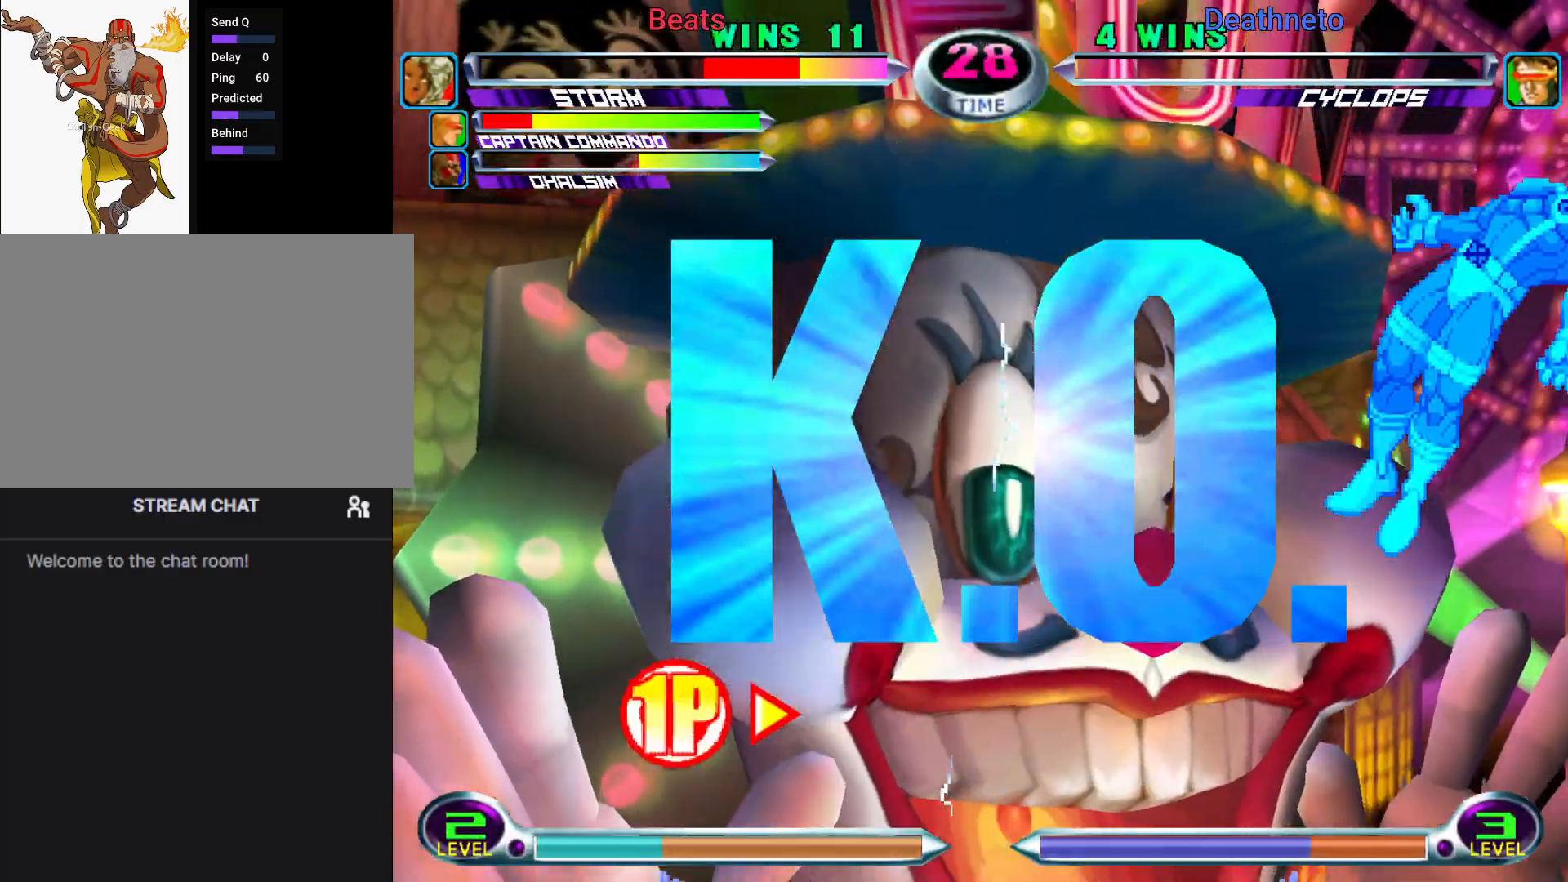
{"dt_ms": 500, "buttons": [], "left_stick": "center", "events": []}
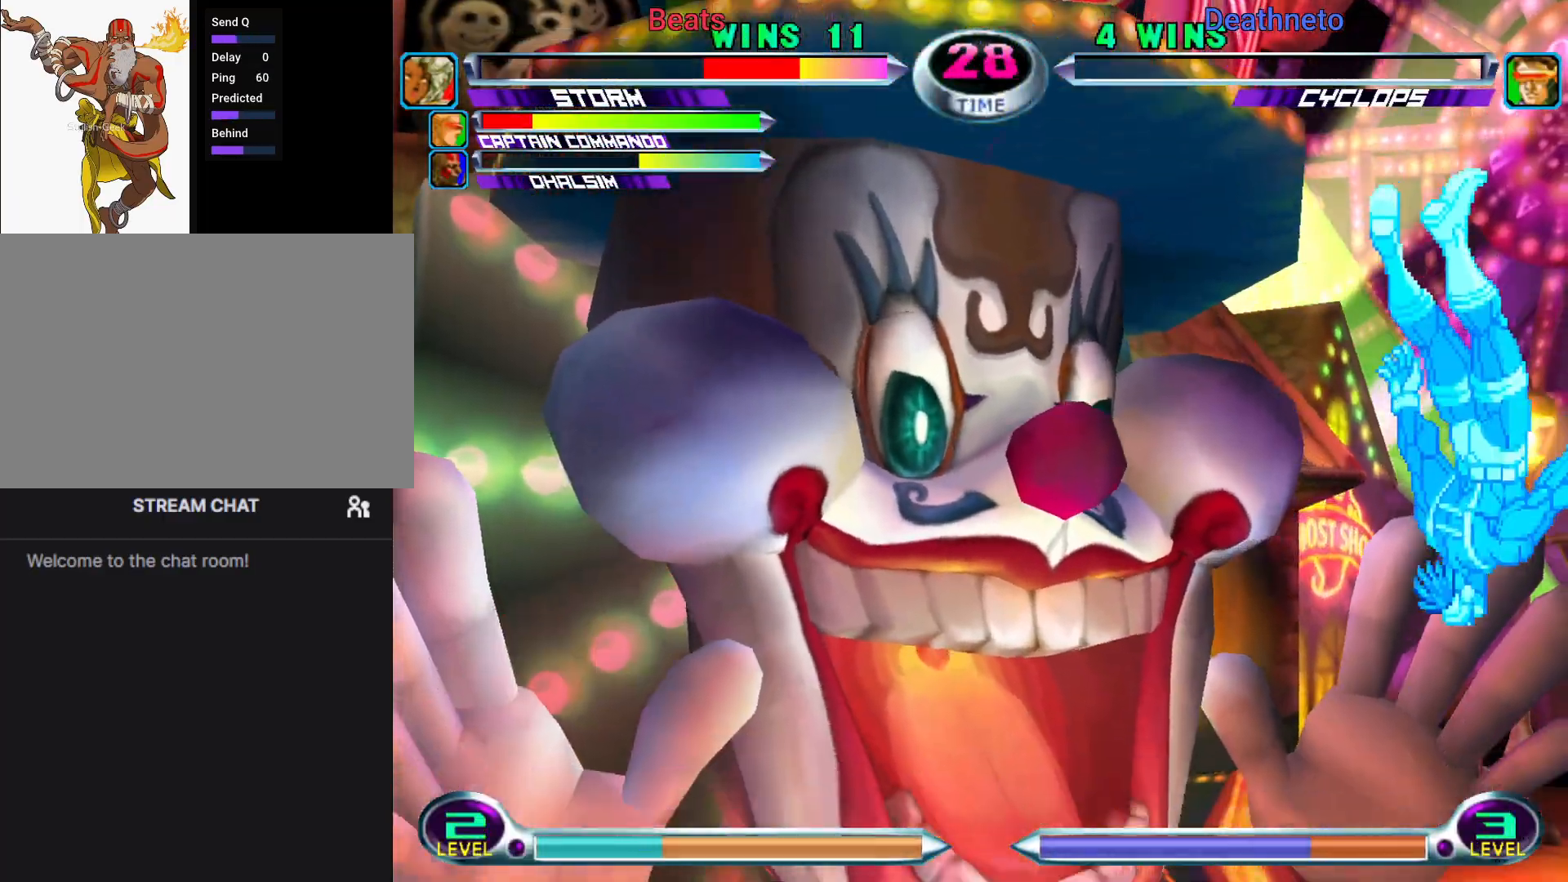
{"dt_ms": 500, "buttons": [], "left_stick": "center", "events": [[183, "CROSS", "down"], [267, "CROSS", "up"], [400, "CROSS", "down"], [483, "CROSS", "up"]]}
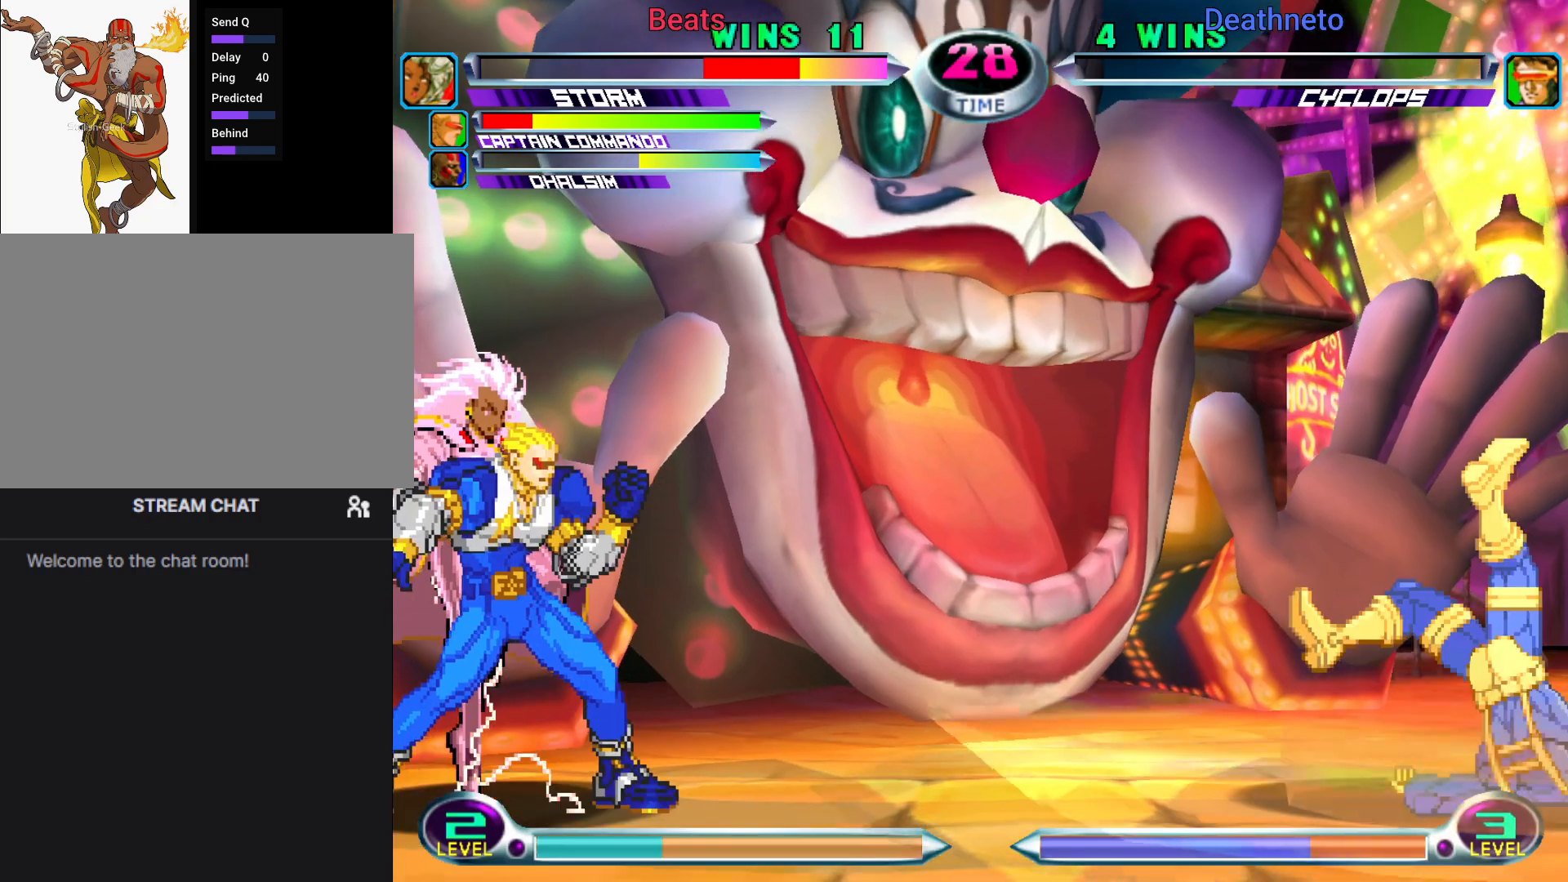
{"dt_ms": 500, "buttons": ["TRIANGLE"], "left_stick": "center", "events": [[83, "TRIANGLE", "down"], [133, "SQUARE", "down"], [167, "CROSS", "down"], [167, "TRIANGLE", "up"], [200, "SQUARE", "up"], [233, "CROSS", "up"], [283, "TRIANGLE", "down"], [317, "SQUARE", "down"], [350, "CROSS", "down"], [350, "TRIANGLE", "up"], [400, "SQUARE", "up"], [433, "CROSS", "up"], [450, "TRIANGLE", "down"]]}
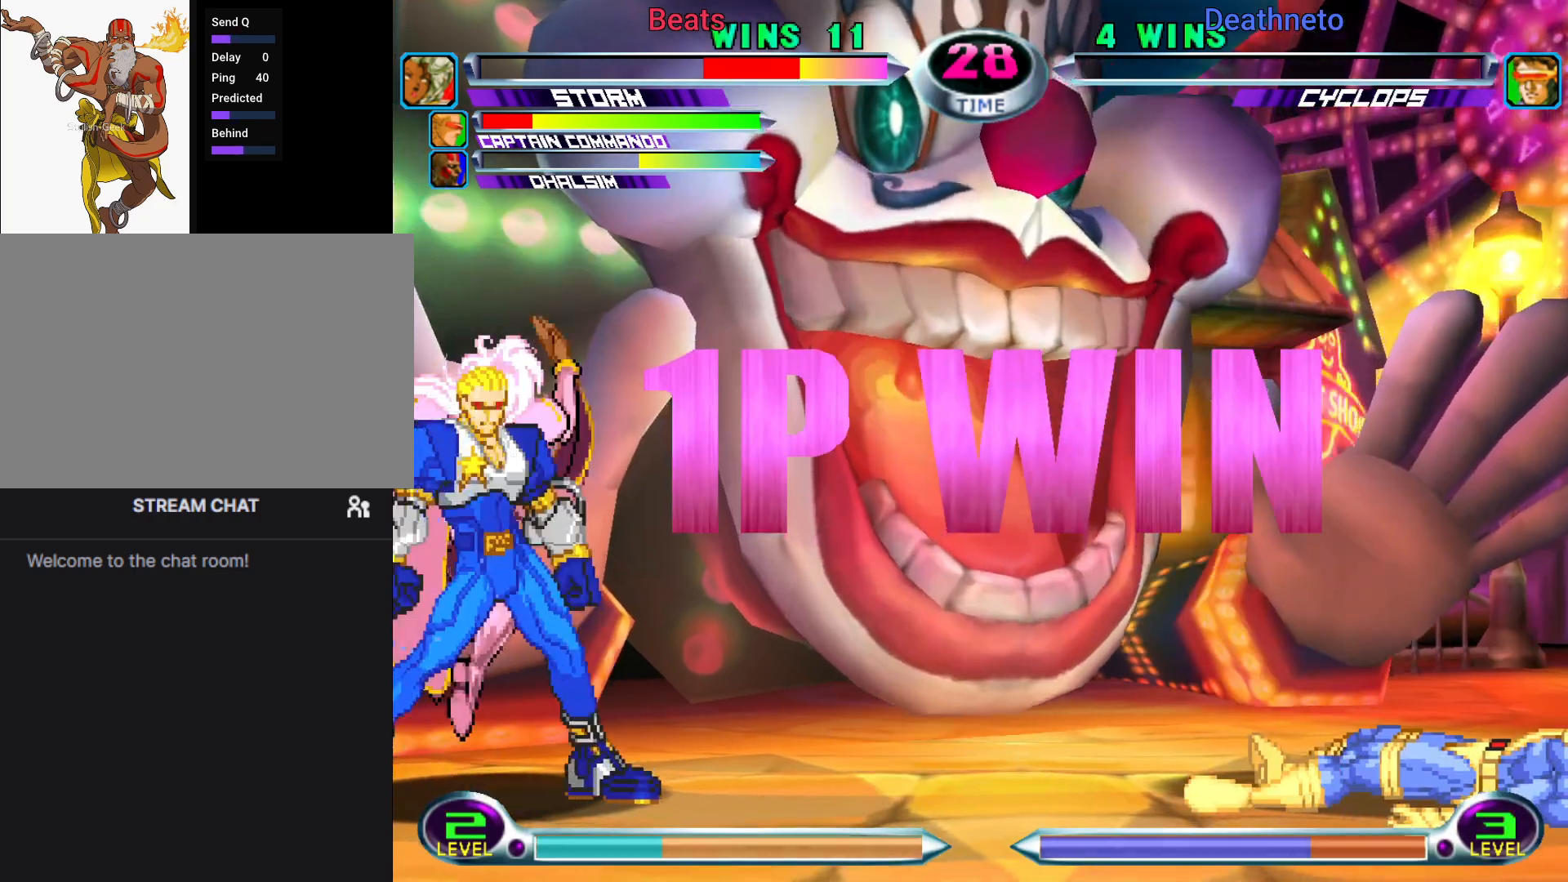
{"dt_ms": 500, "buttons": [], "left_stick": "center", "events": [[17, "CROSS", "down"], [17, "SQUARE", "down"], [50, "TRIANGLE", "up"], [83, "SQUARE", "up"], [117, "CROSS", "up"]]}
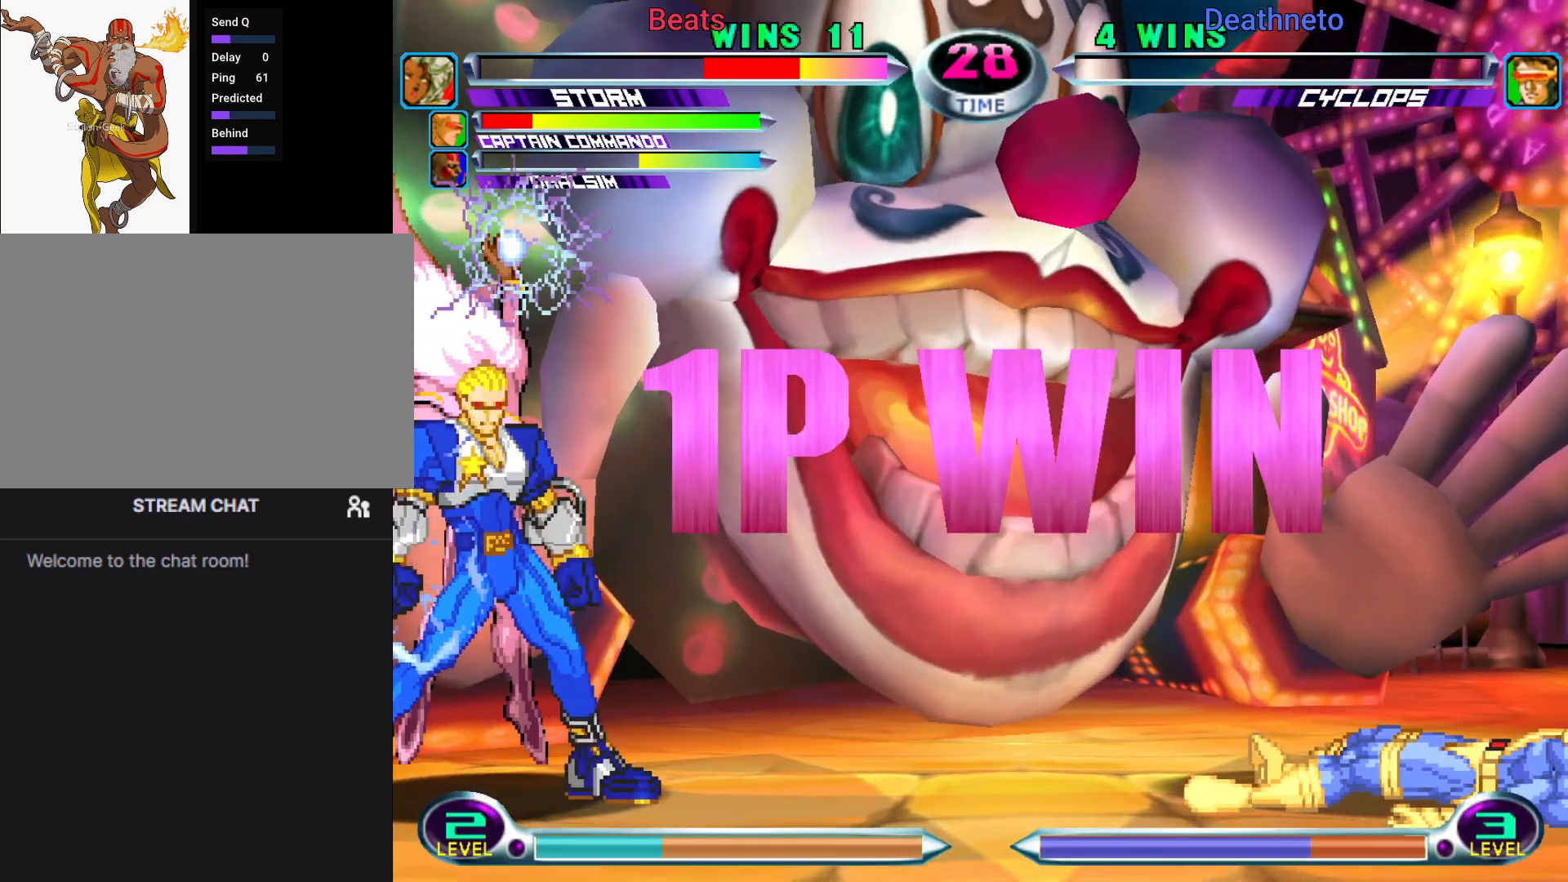
{"dt_ms": 500, "buttons": [], "left_stick": "center", "events": []}
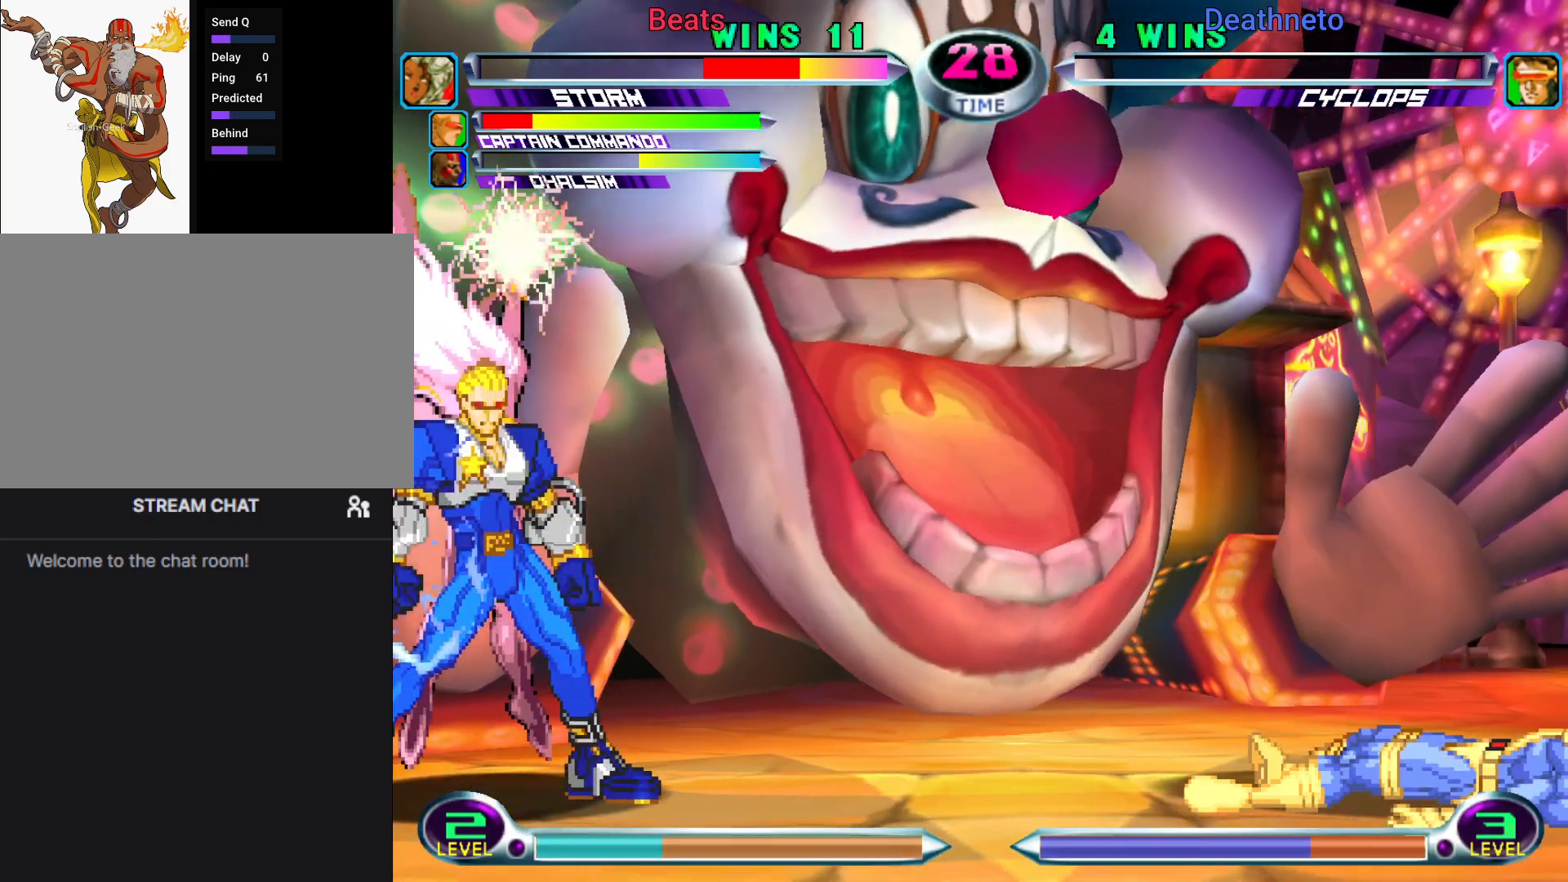
{"dt_ms": 500, "buttons": [], "left_stick": "center", "events": []}
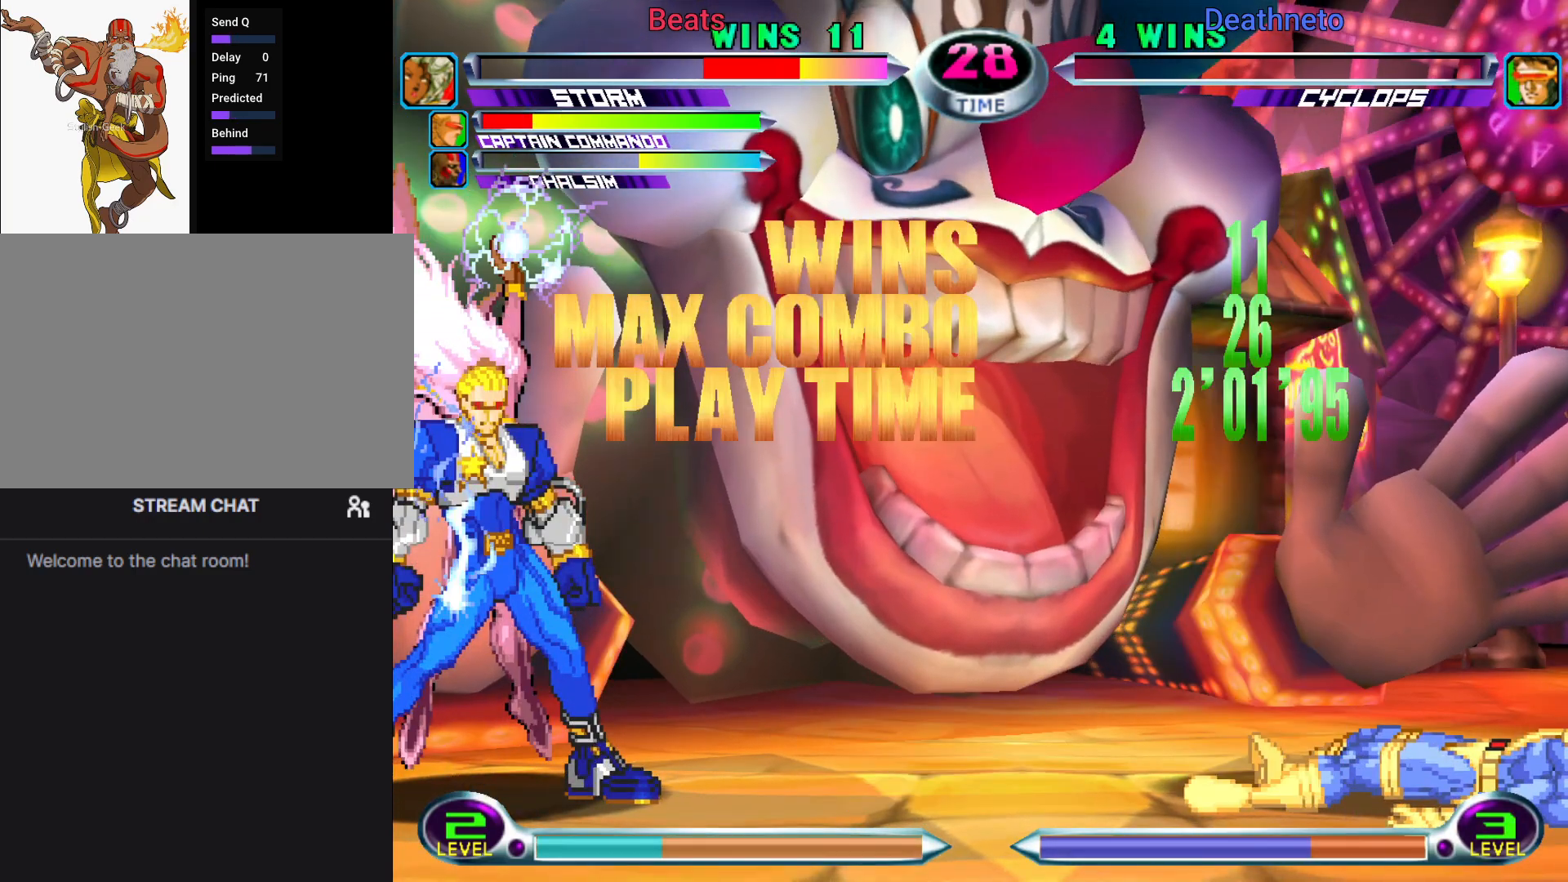
{"dt_ms": 500, "buttons": [], "left_stick": "center", "events": []}
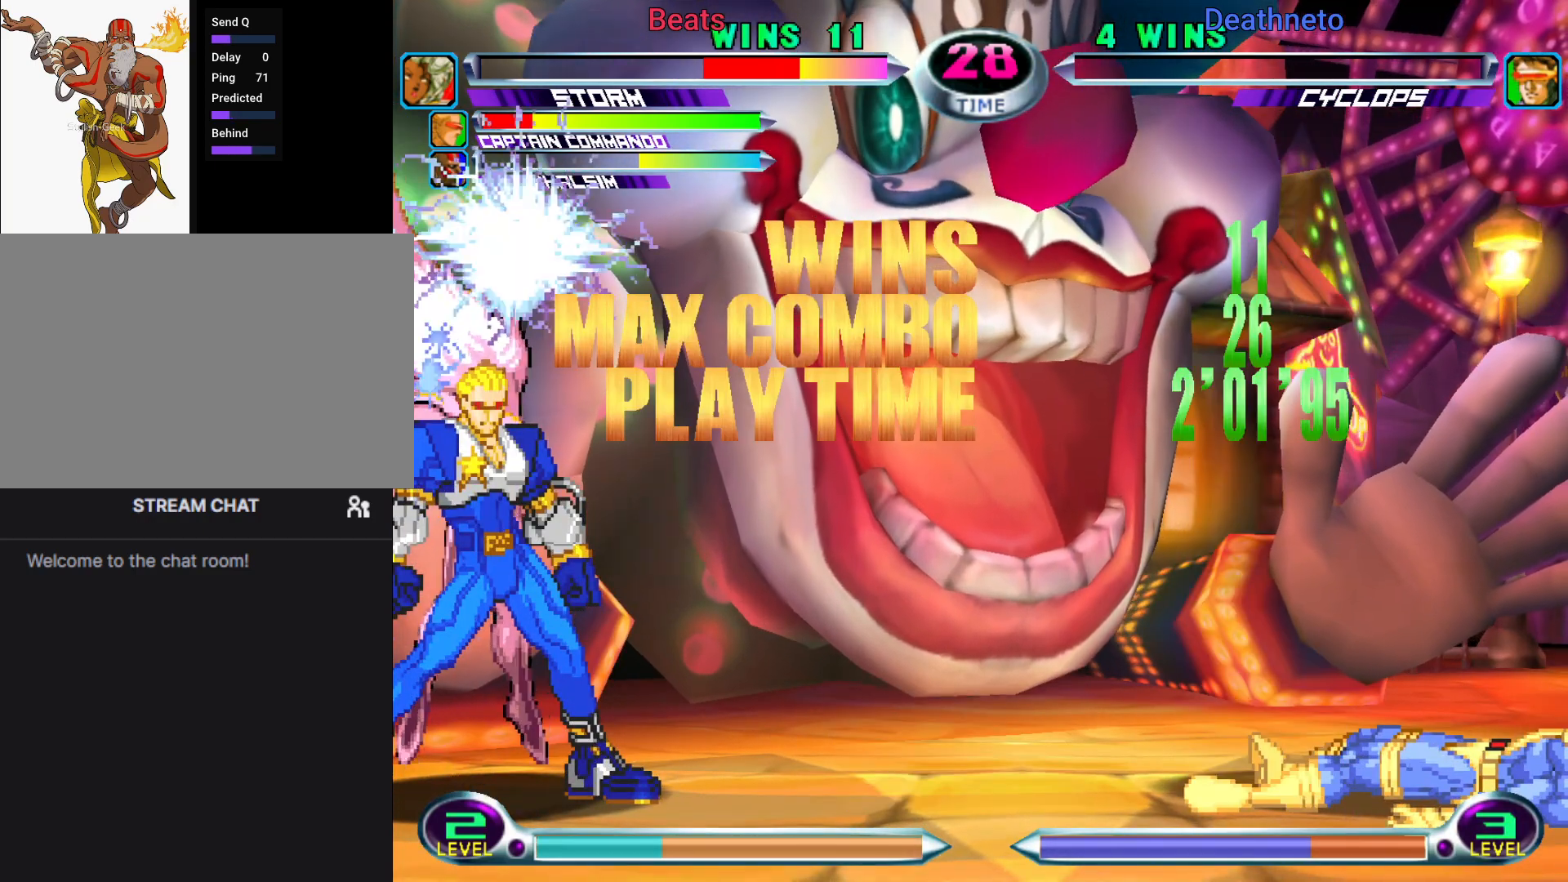
{"dt_ms": 500, "buttons": [], "left_stick": "center", "events": []}
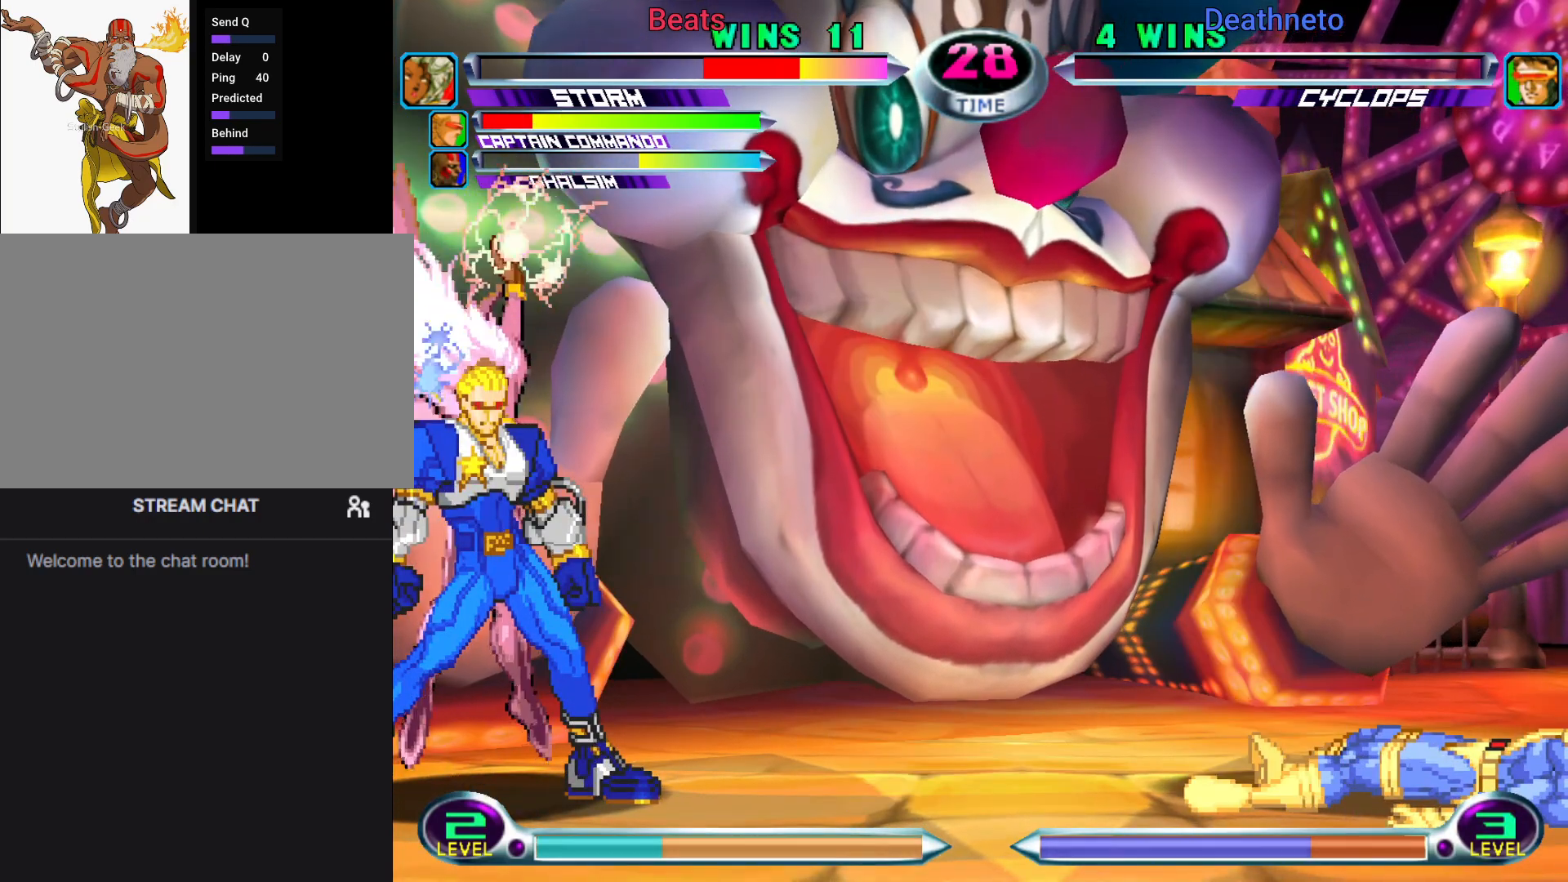
{"dt_ms": 500, "buttons": [], "left_stick": "center", "events": []}
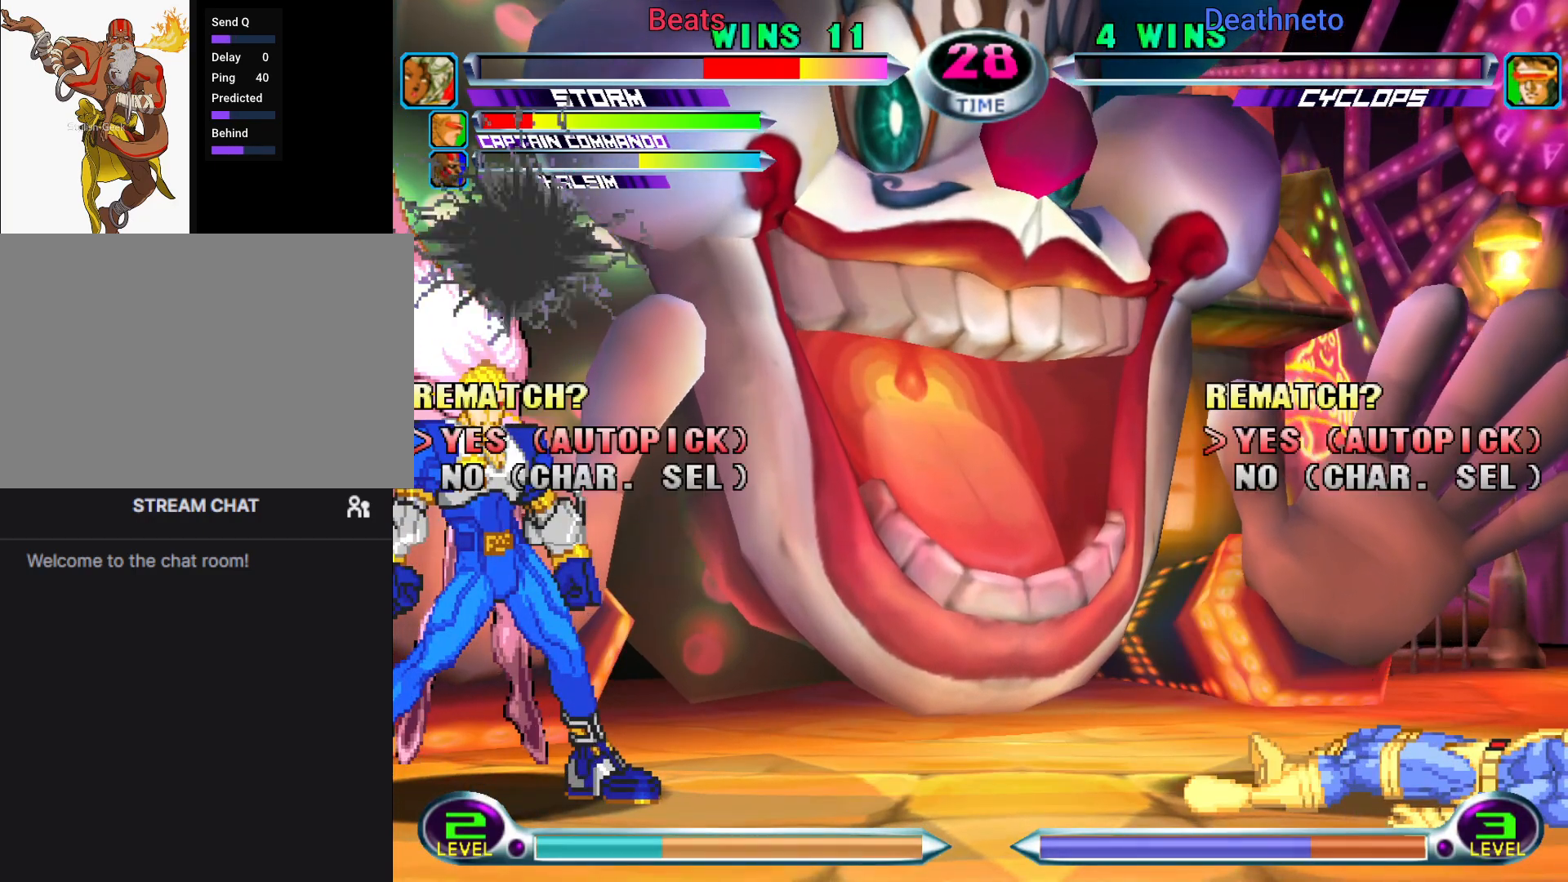
{"dt_ms": 500, "buttons": [], "left_stick": "center", "events": []}
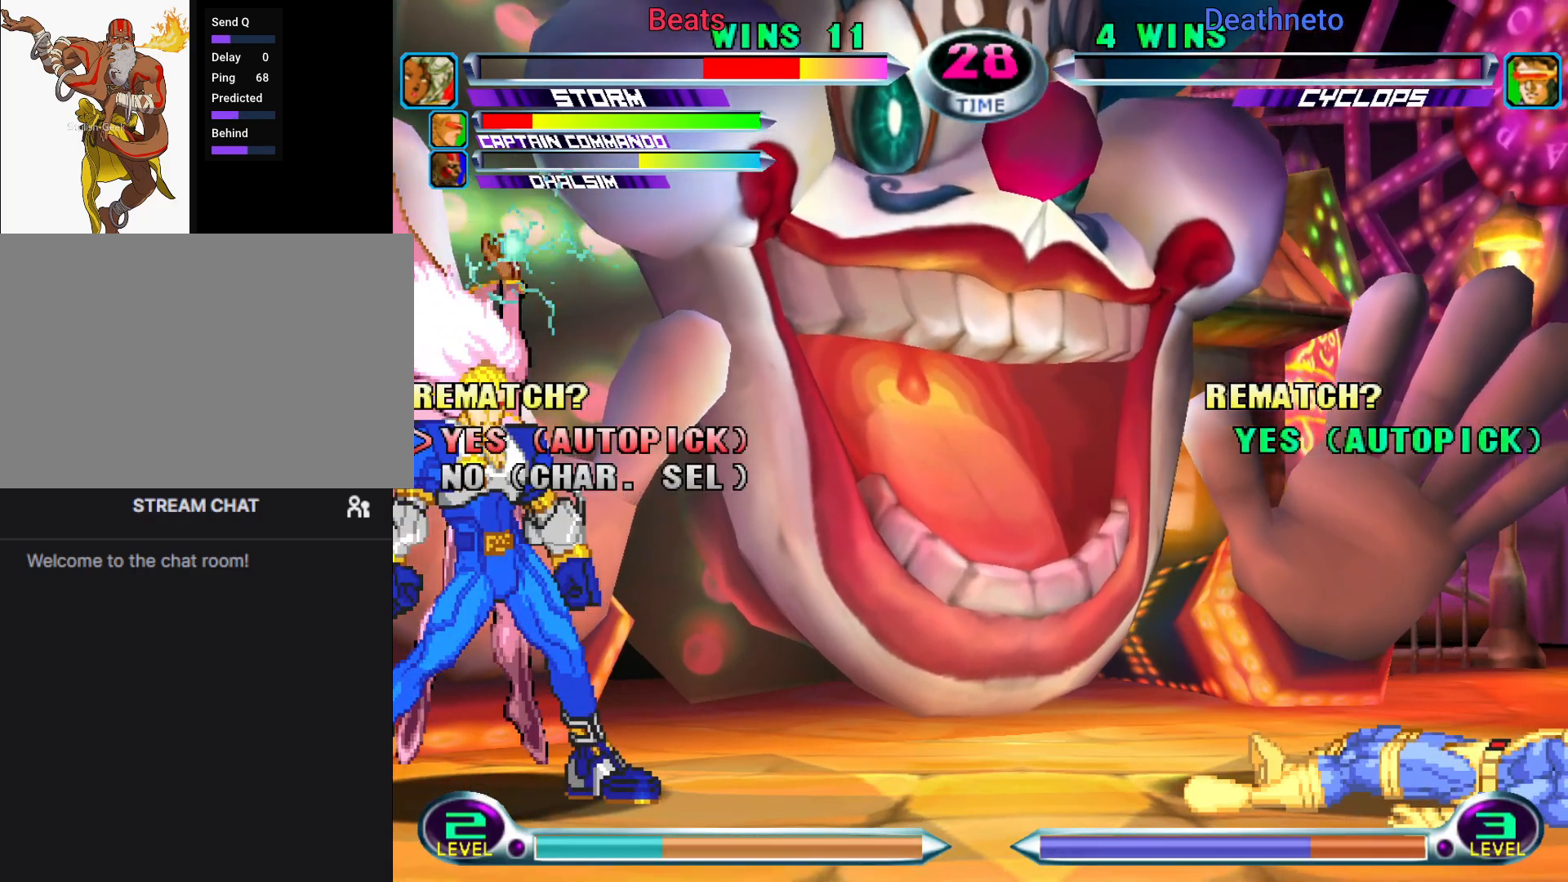
{"dt_ms": 500, "buttons": [], "left_stick": "center", "events": []}
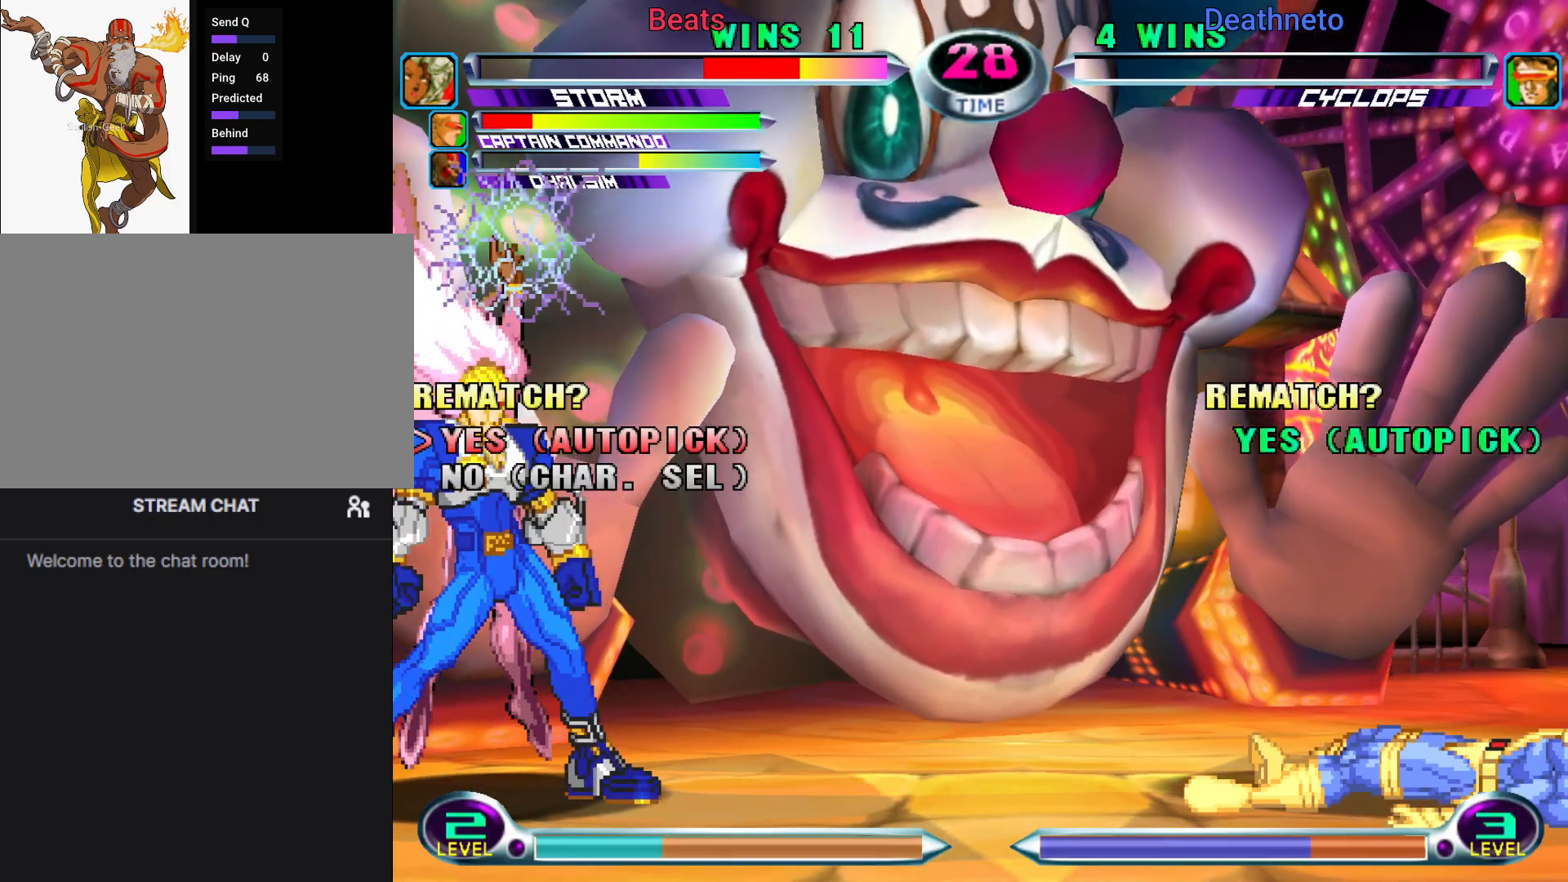
{"dt_ms": 500, "buttons": [], "left_stick": "center", "events": []}
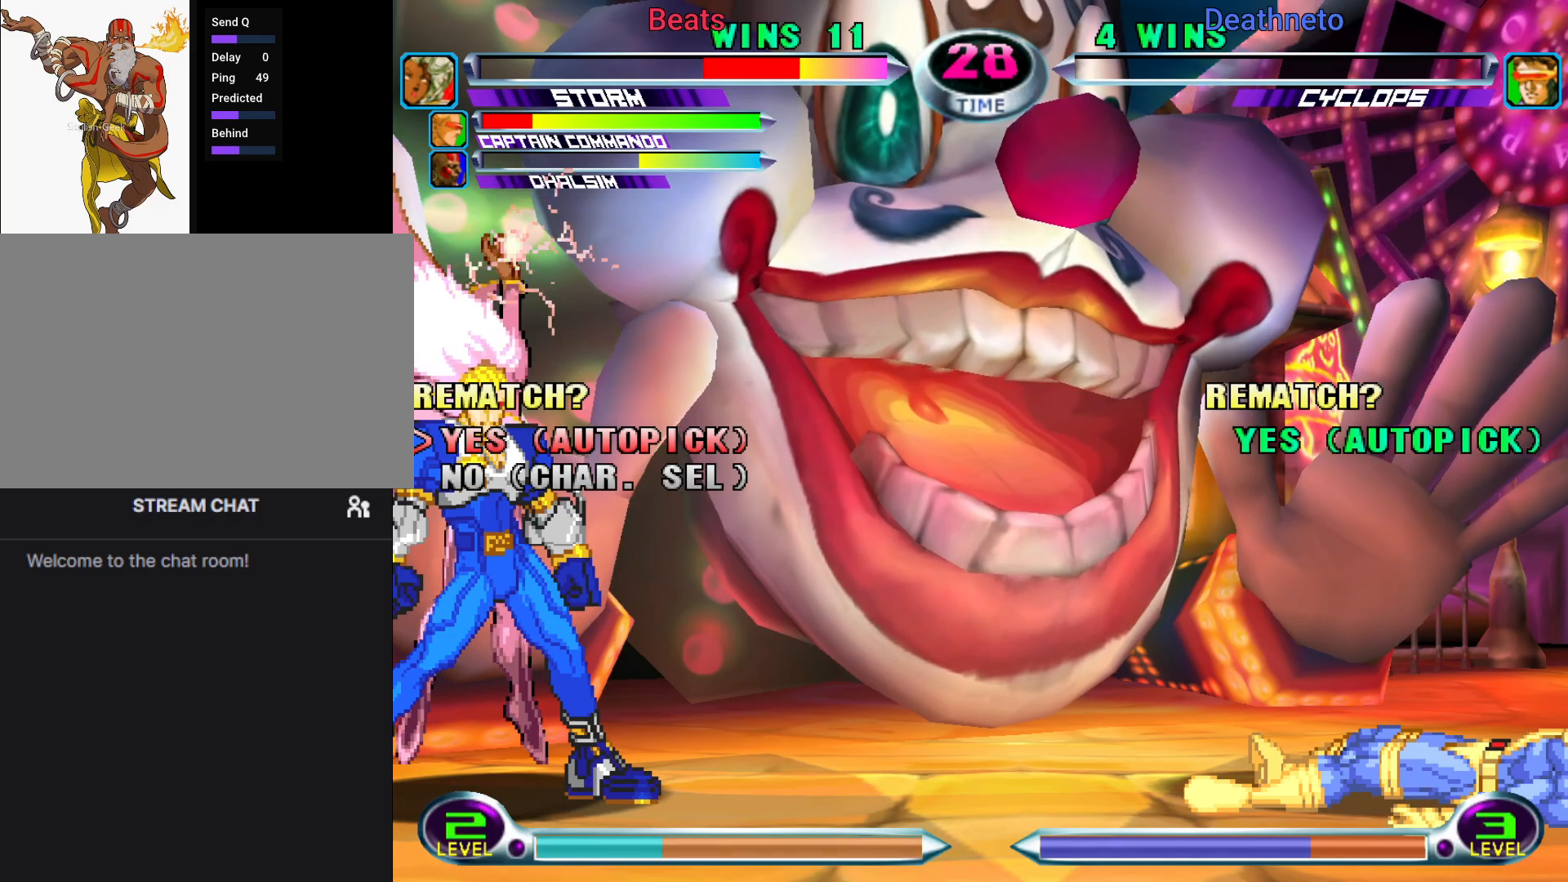
{"dt_ms": 500, "buttons": [], "left_stick": "center", "events": [[150, "CROSS", "down"], [250, "CROSS", "up"]]}
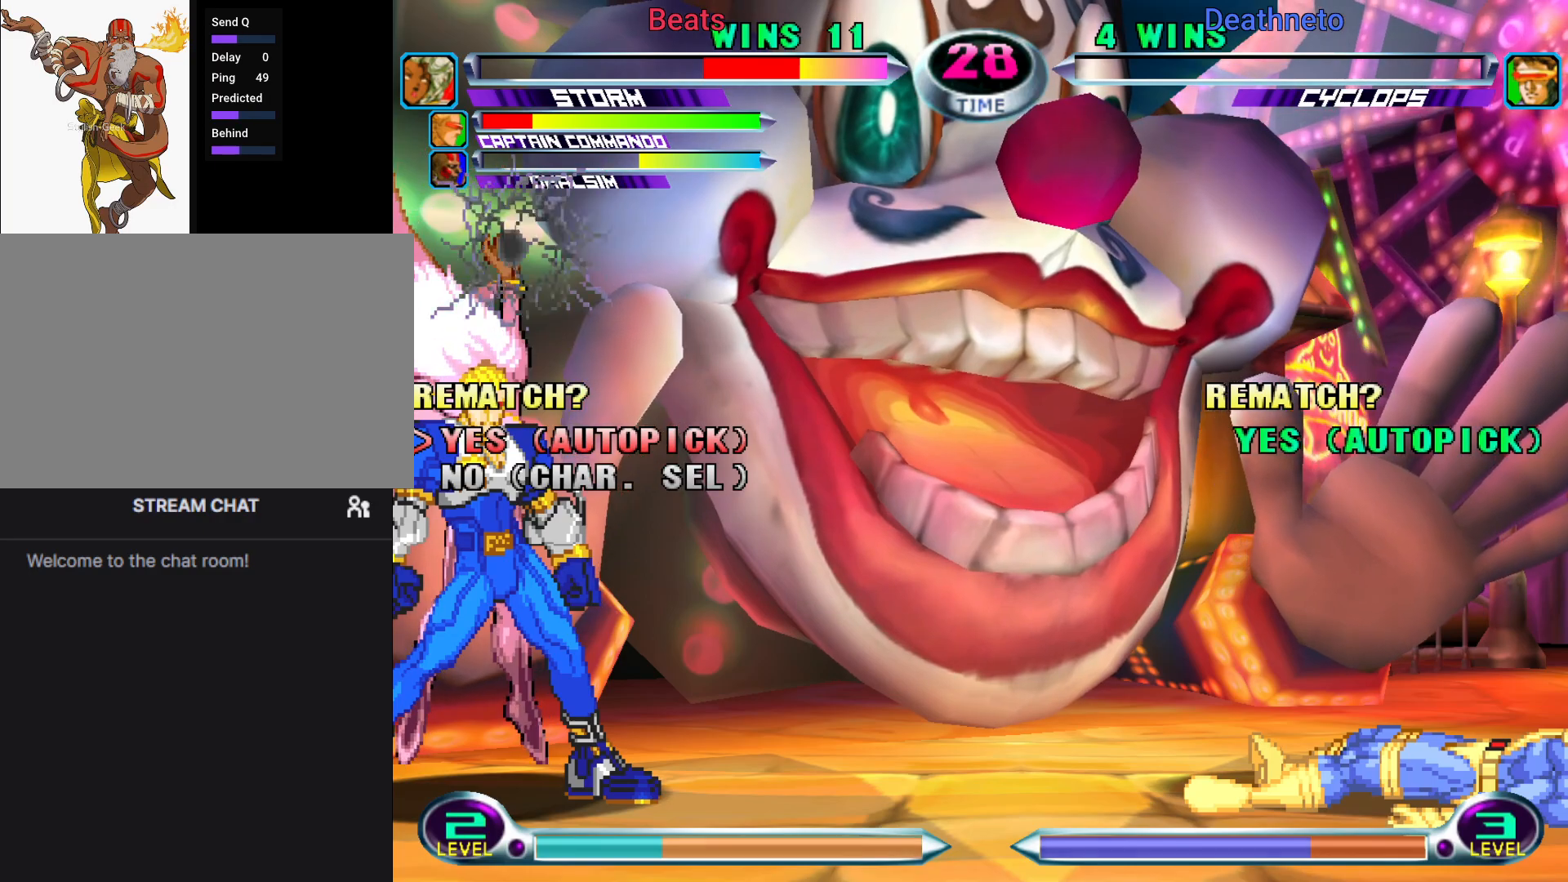
{"dt_ms": 500, "buttons": [], "left_stick": "center", "events": [[217, "R1", "down"], [383, "R1", "up"]]}
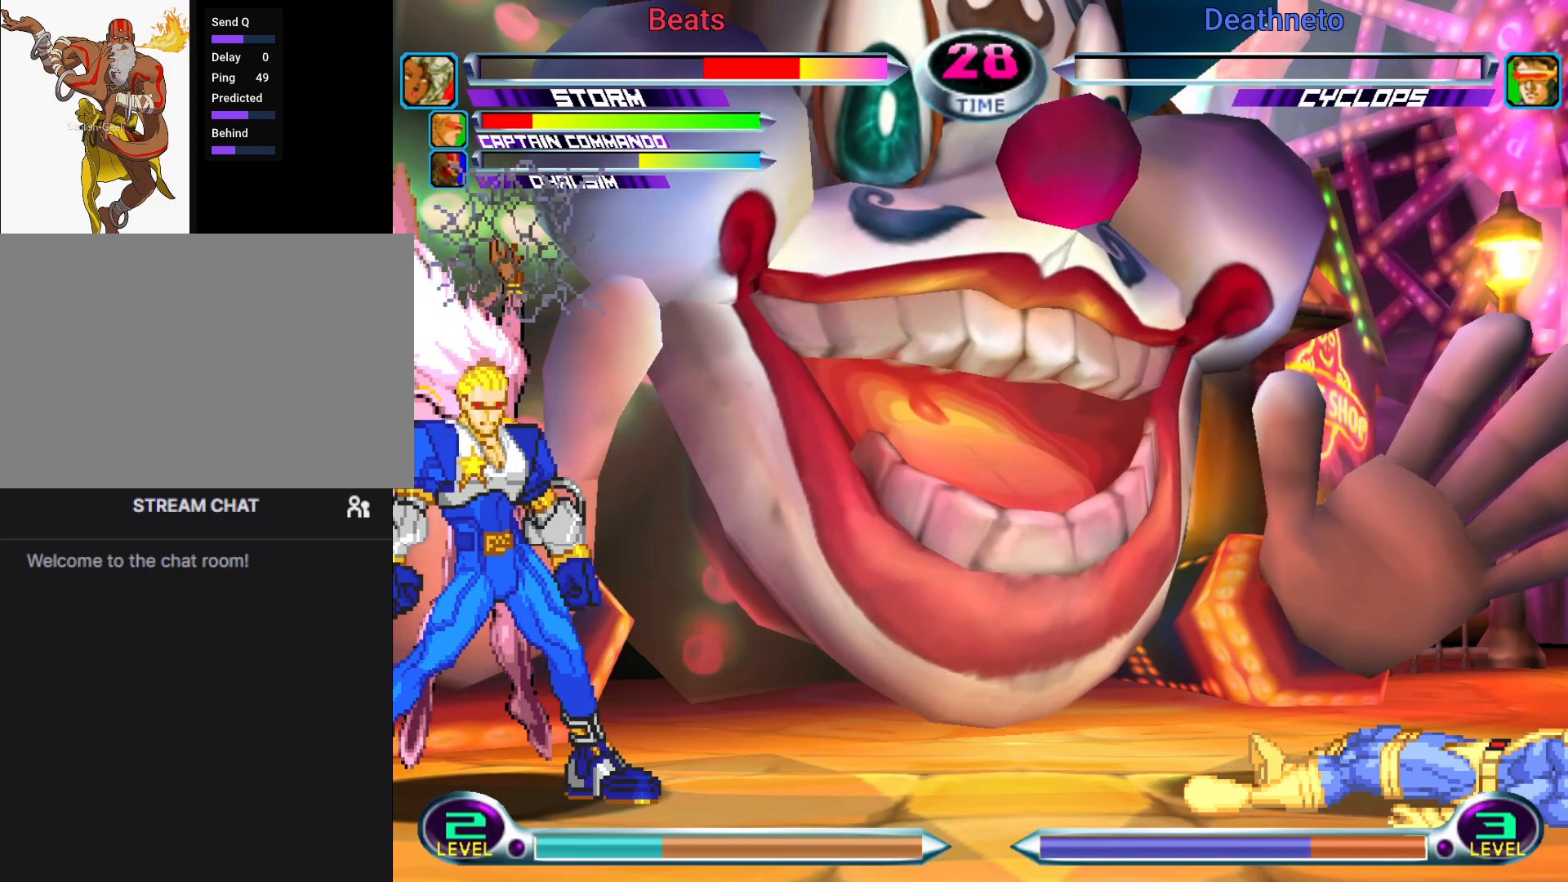
{"dt_ms": 500, "buttons": [], "left_stick": "center", "events": []}
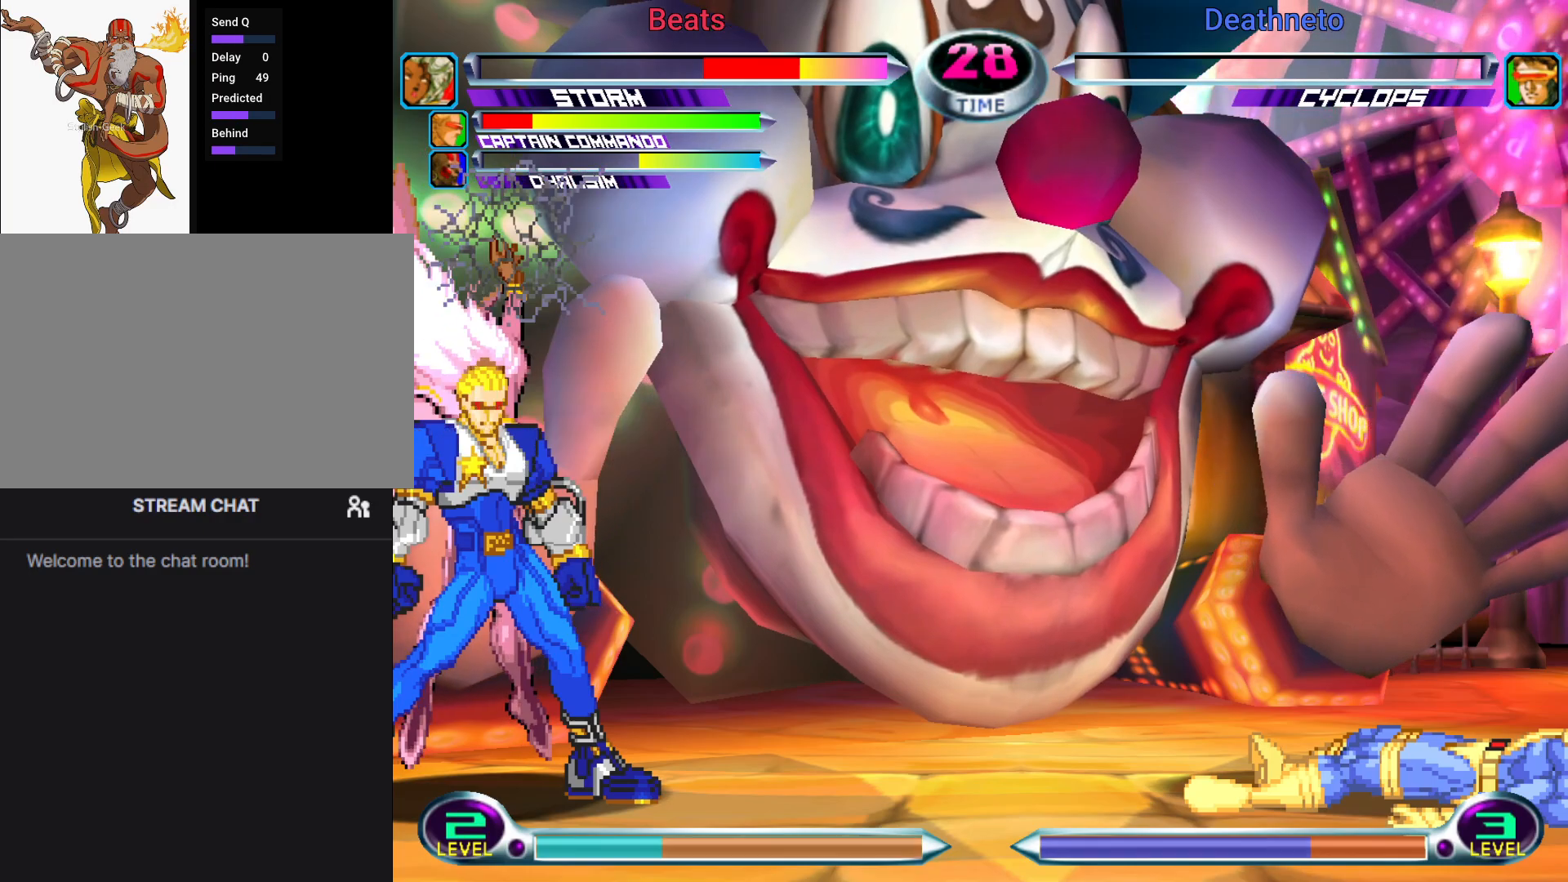
{"dt_ms": 500, "buttons": [], "left_stick": "center", "events": []}
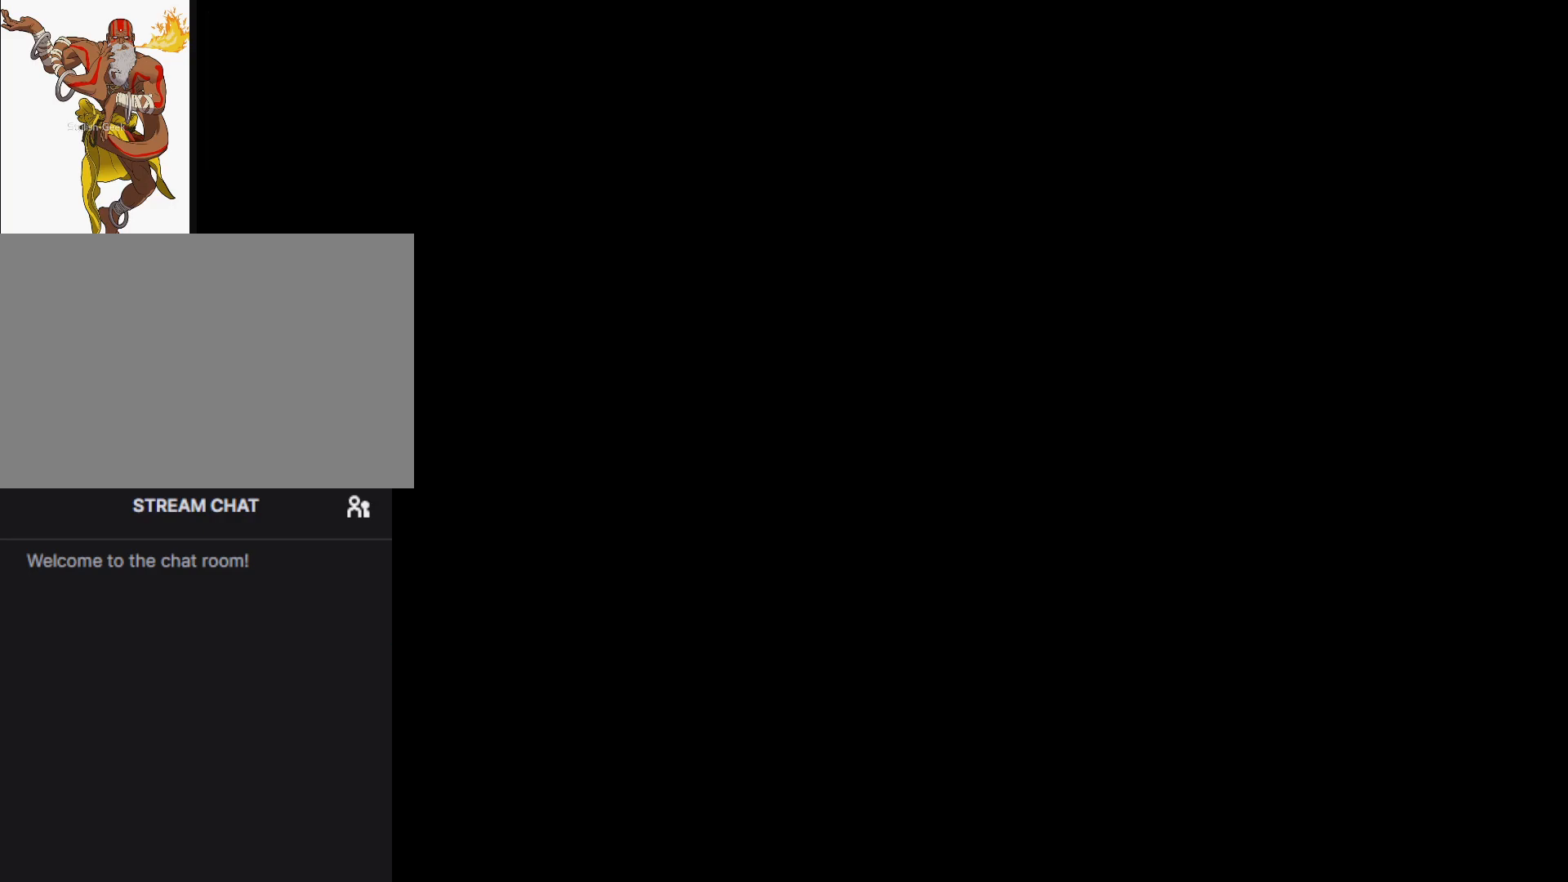
{"dt_ms": 500, "buttons": [], "left_stick": "center", "events": []}